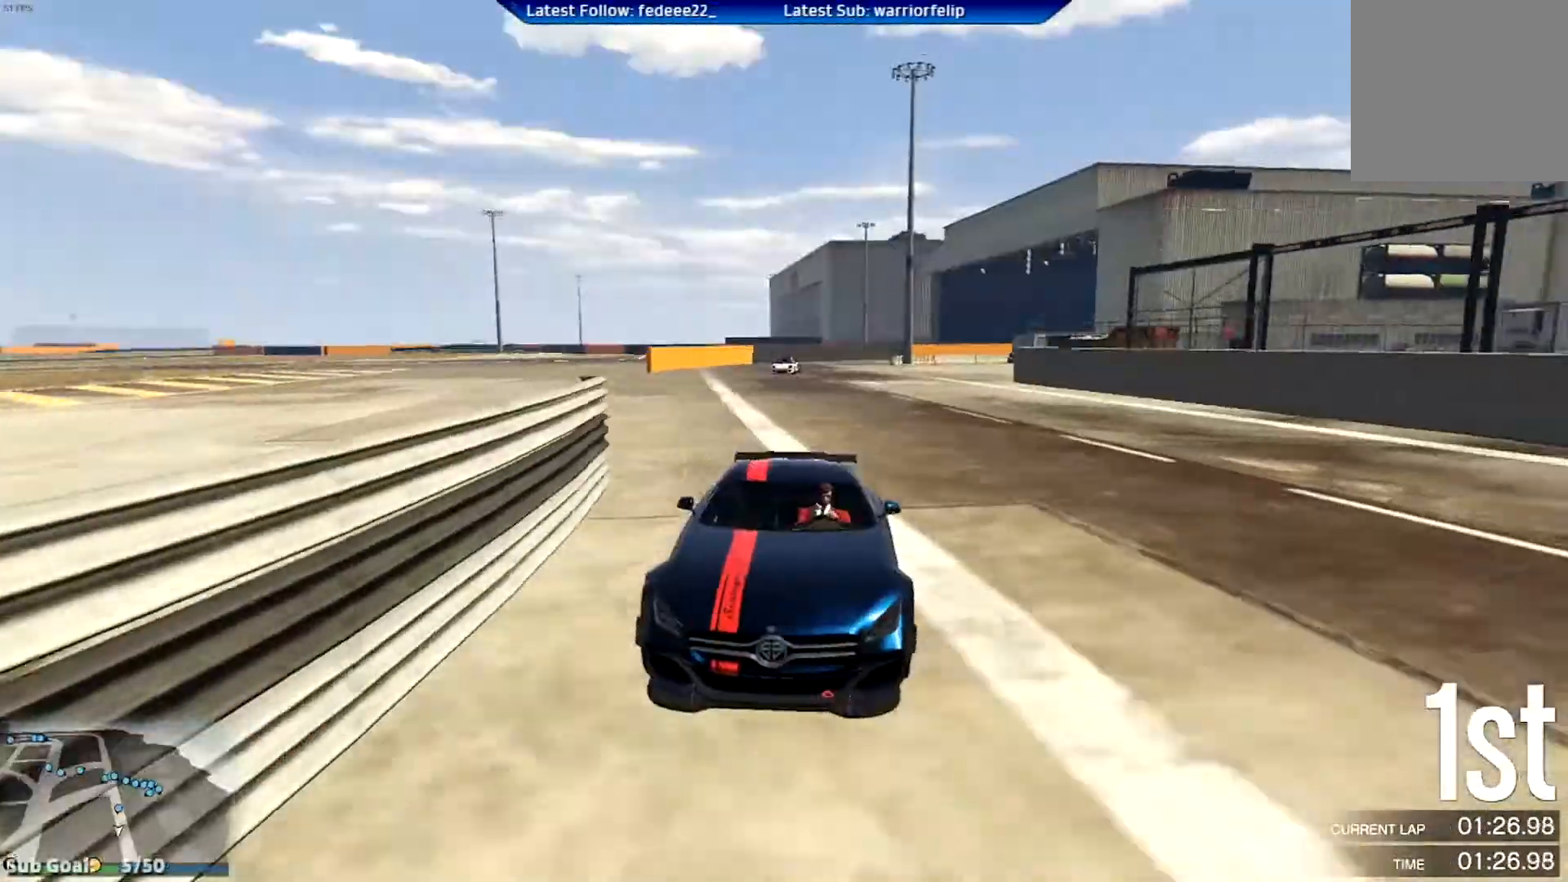
Gameplay with a controller (Xbox layout); each line is a JSON object with the inputs held at the frame after it. "events" lists button and stick changes between this image and that frame as [ms after this image, input, new state], when the widget could be followed in between.
{"buttons": ["R2"], "left_stick": "right", "right_stick": "center", "events": [[16, "left_stick", "right"], [33, "R3", "up"], [133, "left_stick", "center"], [233, "left_stick", "right"], [433, "left_stick", "center"], [500, "left_stick", "right"]]}
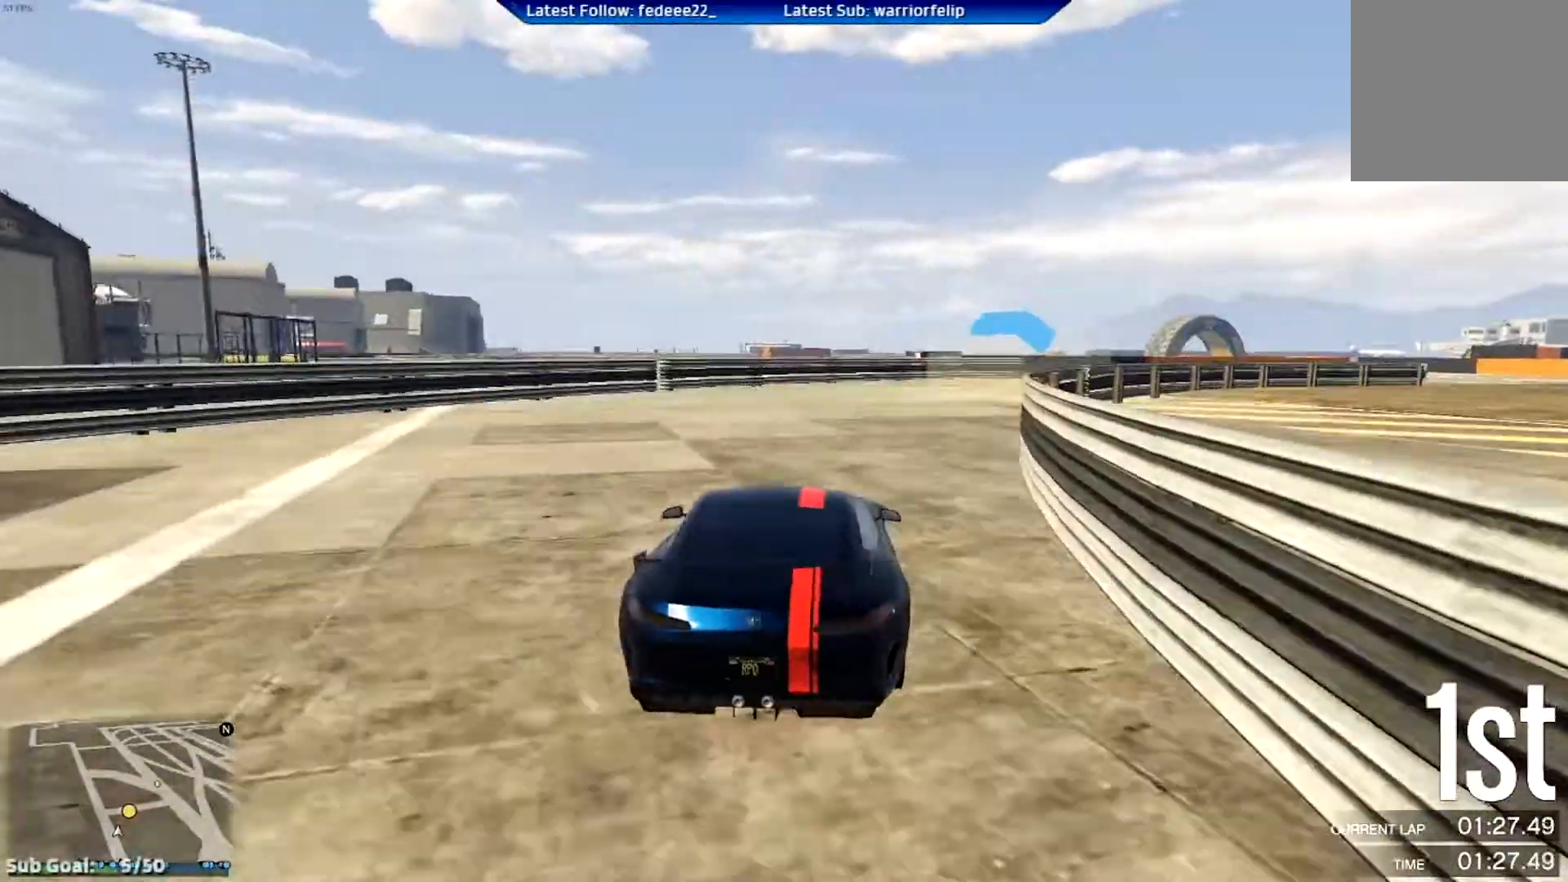
{"buttons": ["R2"], "left_stick": "right", "right_stick": "center", "events": [[250, "left_stick", "center"], [300, "left_stick", "right"]]}
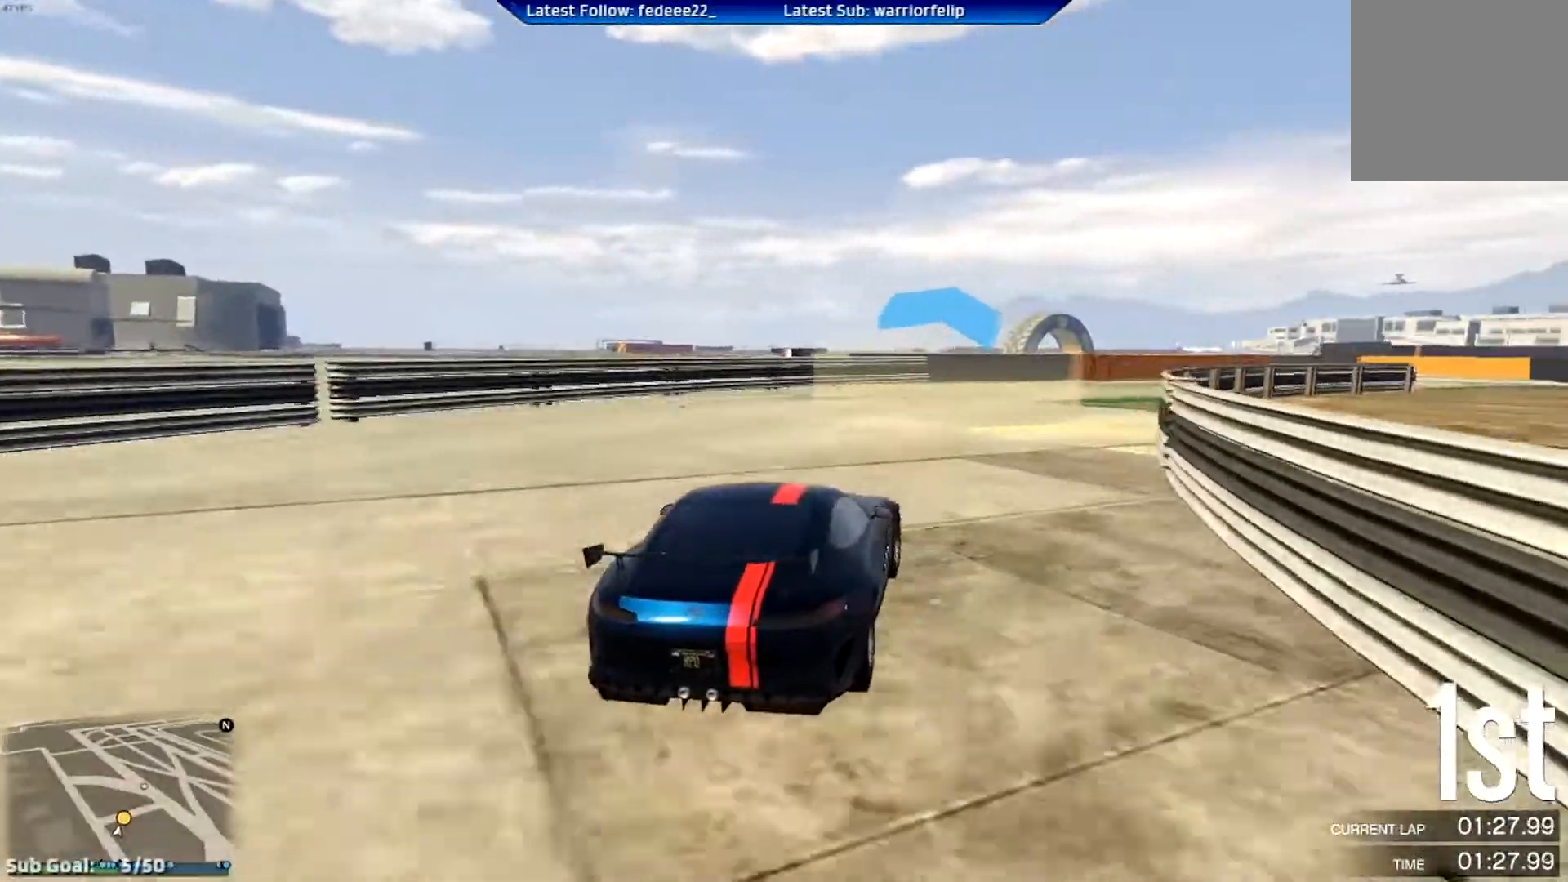
{"buttons": ["R2"], "left_stick": "right", "right_stick": "center", "events": []}
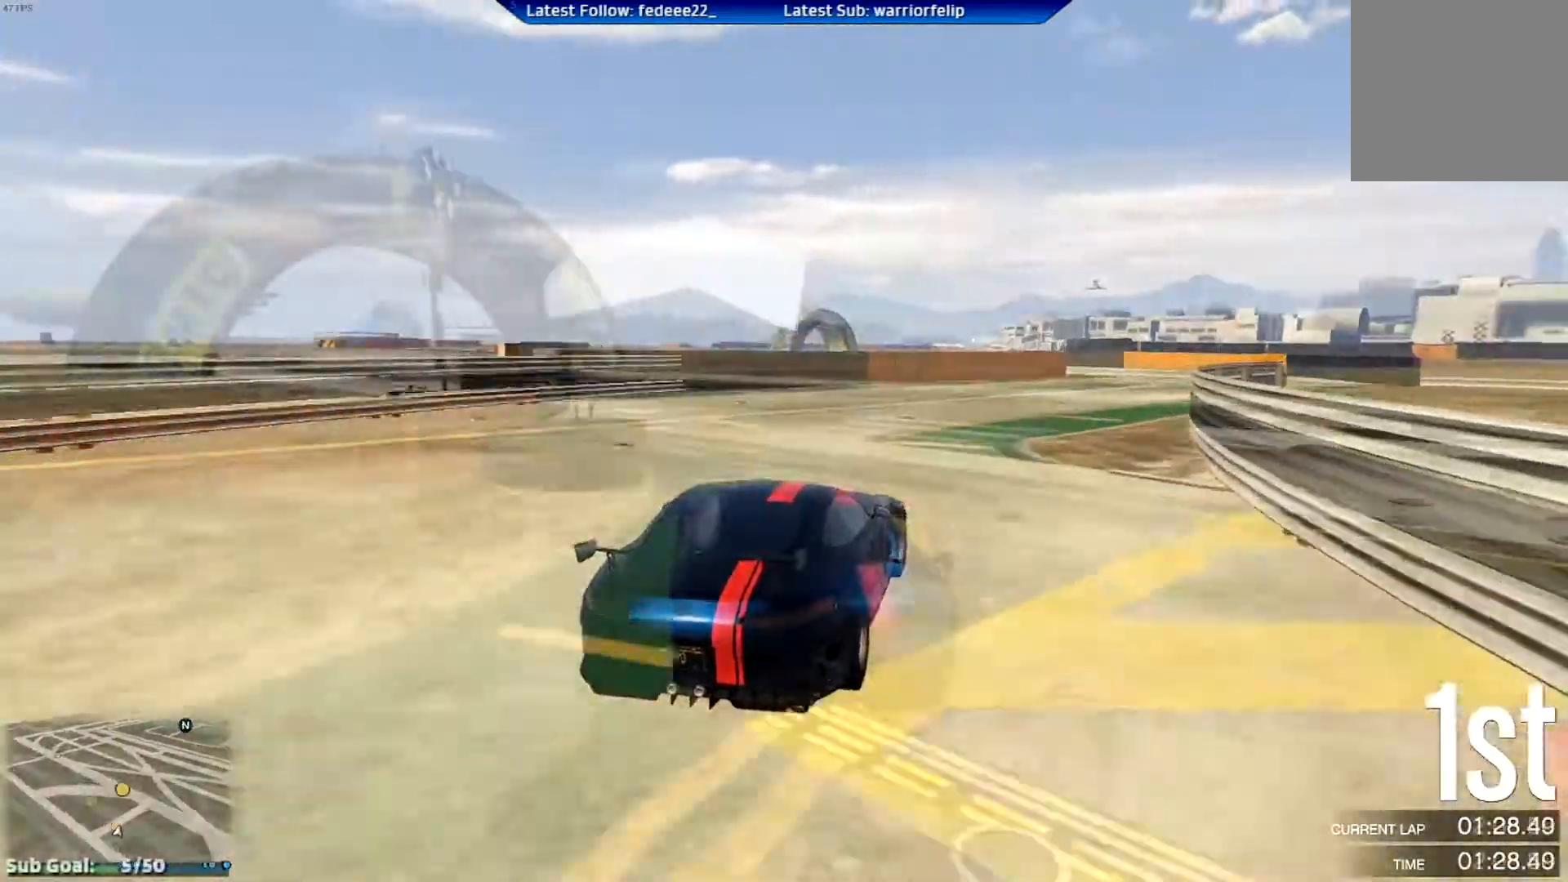
{"buttons": ["R2"], "left_stick": "center", "right_stick": "center", "events": [[200, "left_stick", "center"], [300, "left_stick", "left"], [450, "left_stick", "center"]]}
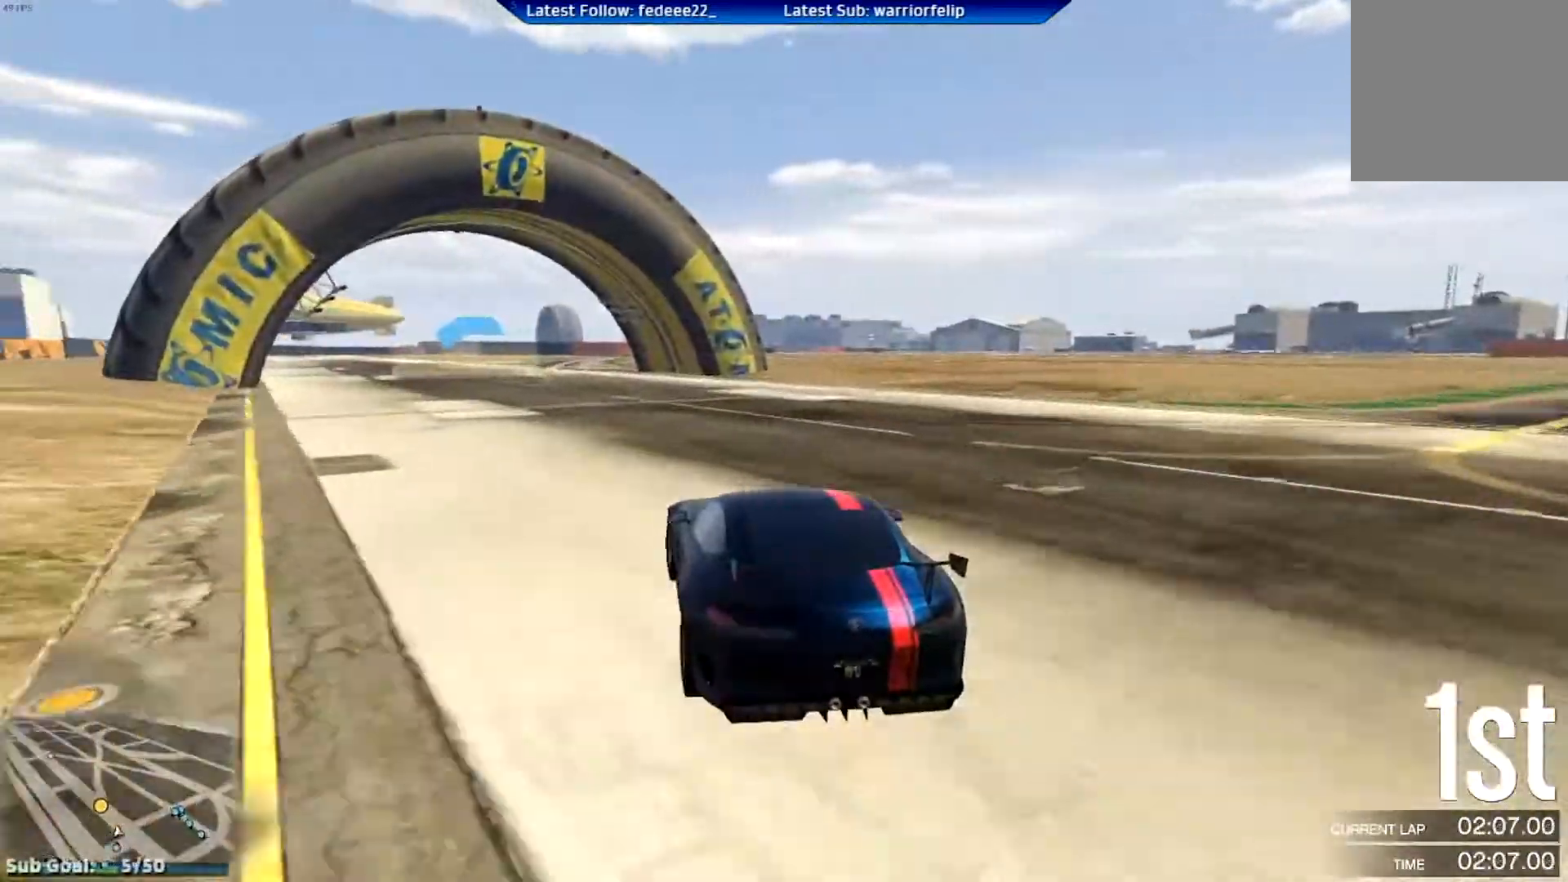
{"buttons": ["R2"], "left_stick": "left", "right_stick": "center", "events": [[66, "left_stick", "left"], [216, "left_stick", "right"], [266, "left_stick", "center"], [383, "left_stick", "left"]]}
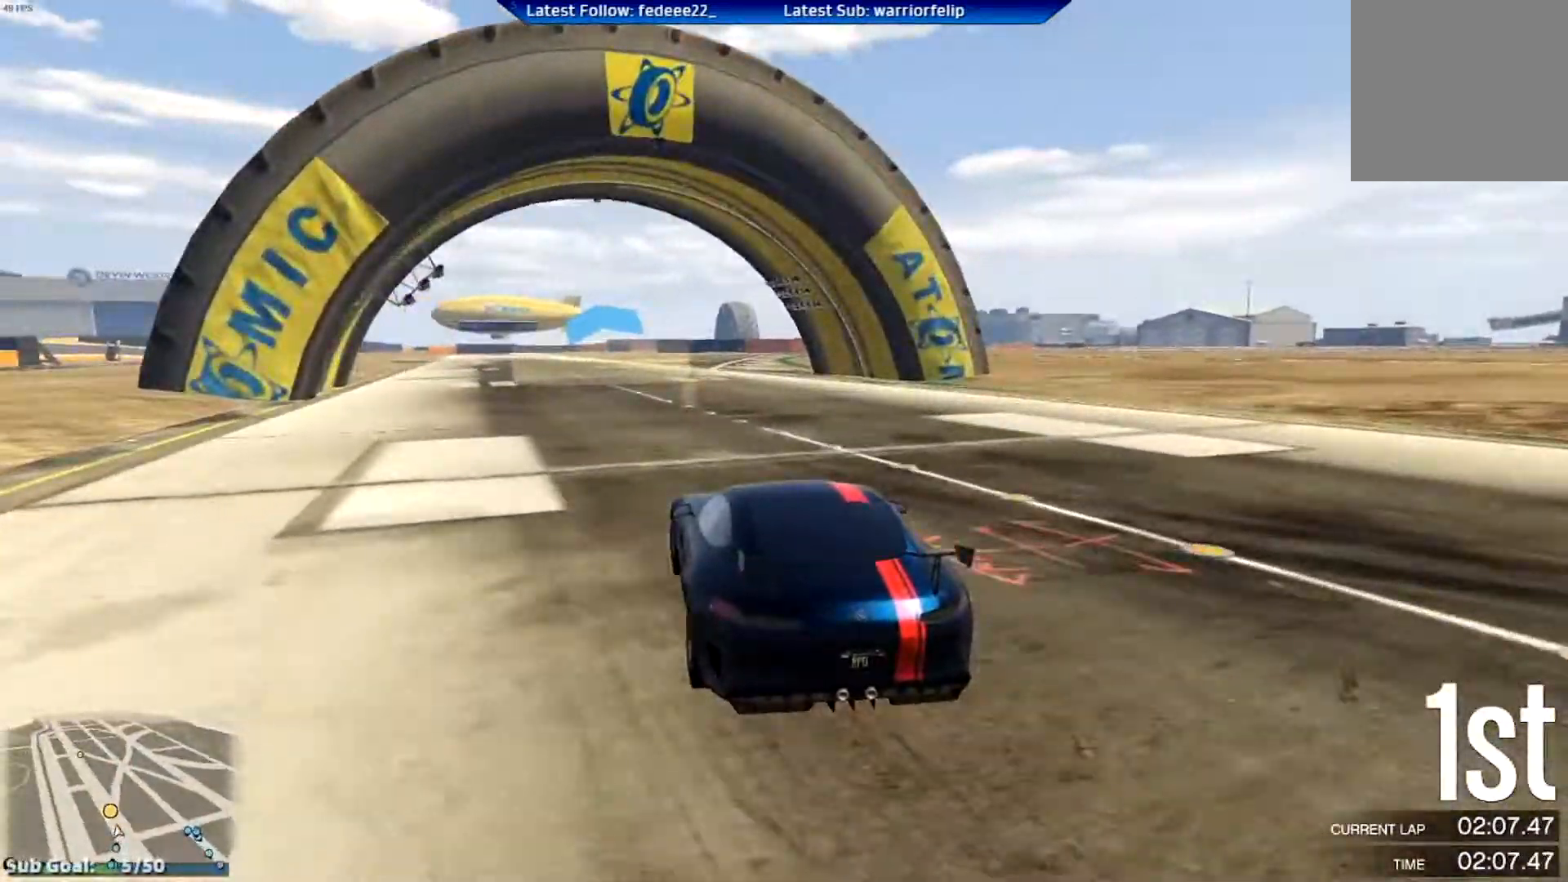
{"buttons": ["R2", "R3"], "left_stick": "left", "right_stick": "center", "events": [[33, "left_stick", "center"], [150, "left_stick", "left"], [250, "R3", "down"], [250, "left_stick", "center"], [501, "left_stick", "left"]]}
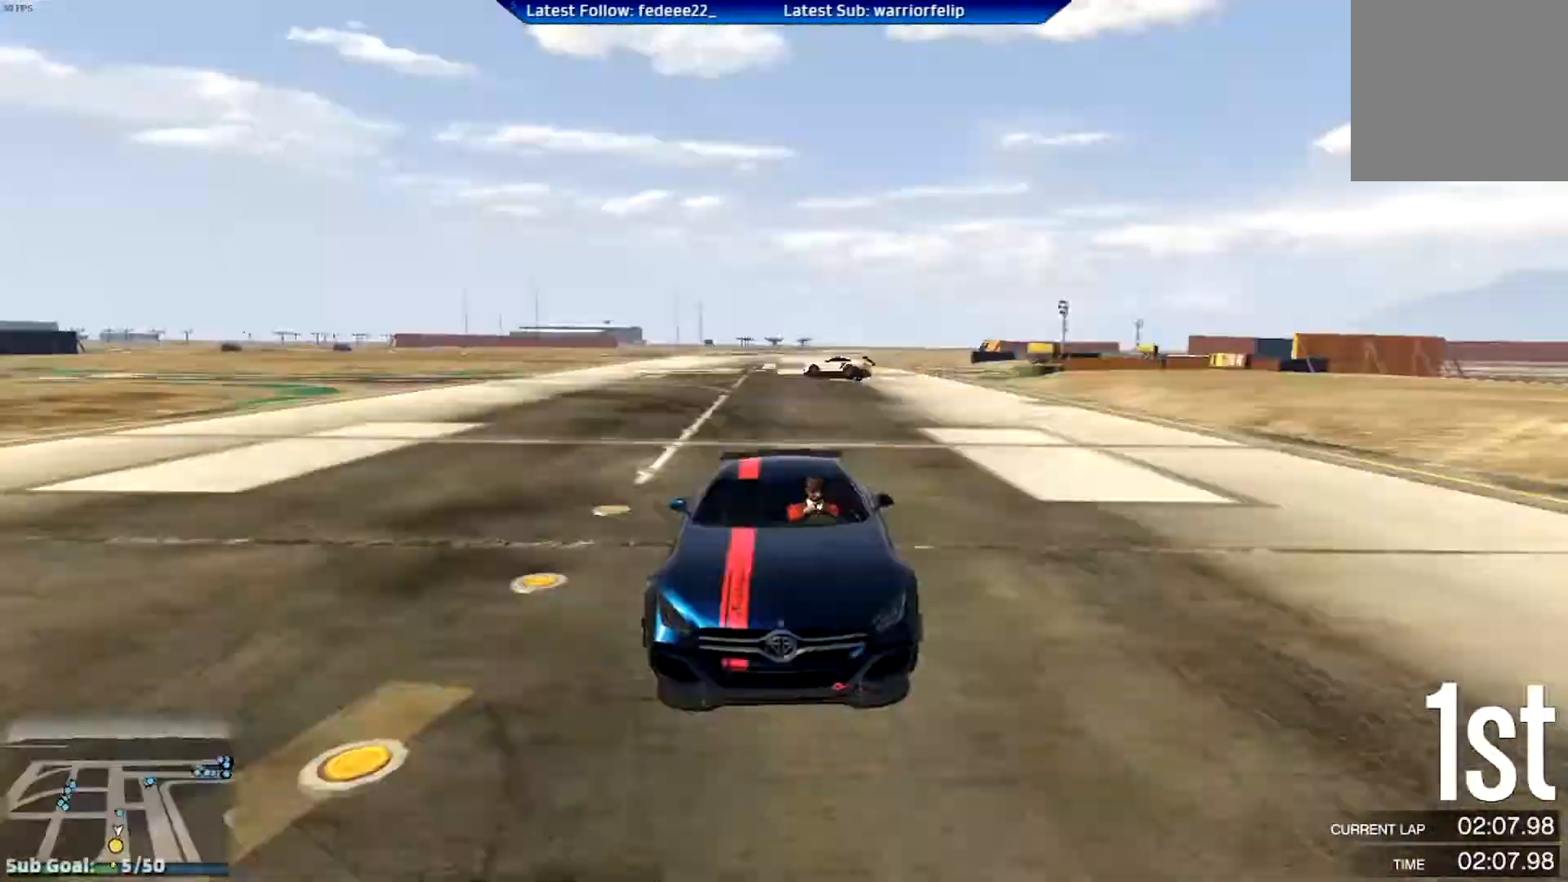
{"buttons": ["R2", "R3"], "left_stick": "center", "right_stick": "center", "events": [[50, "left_stick", "center"]]}
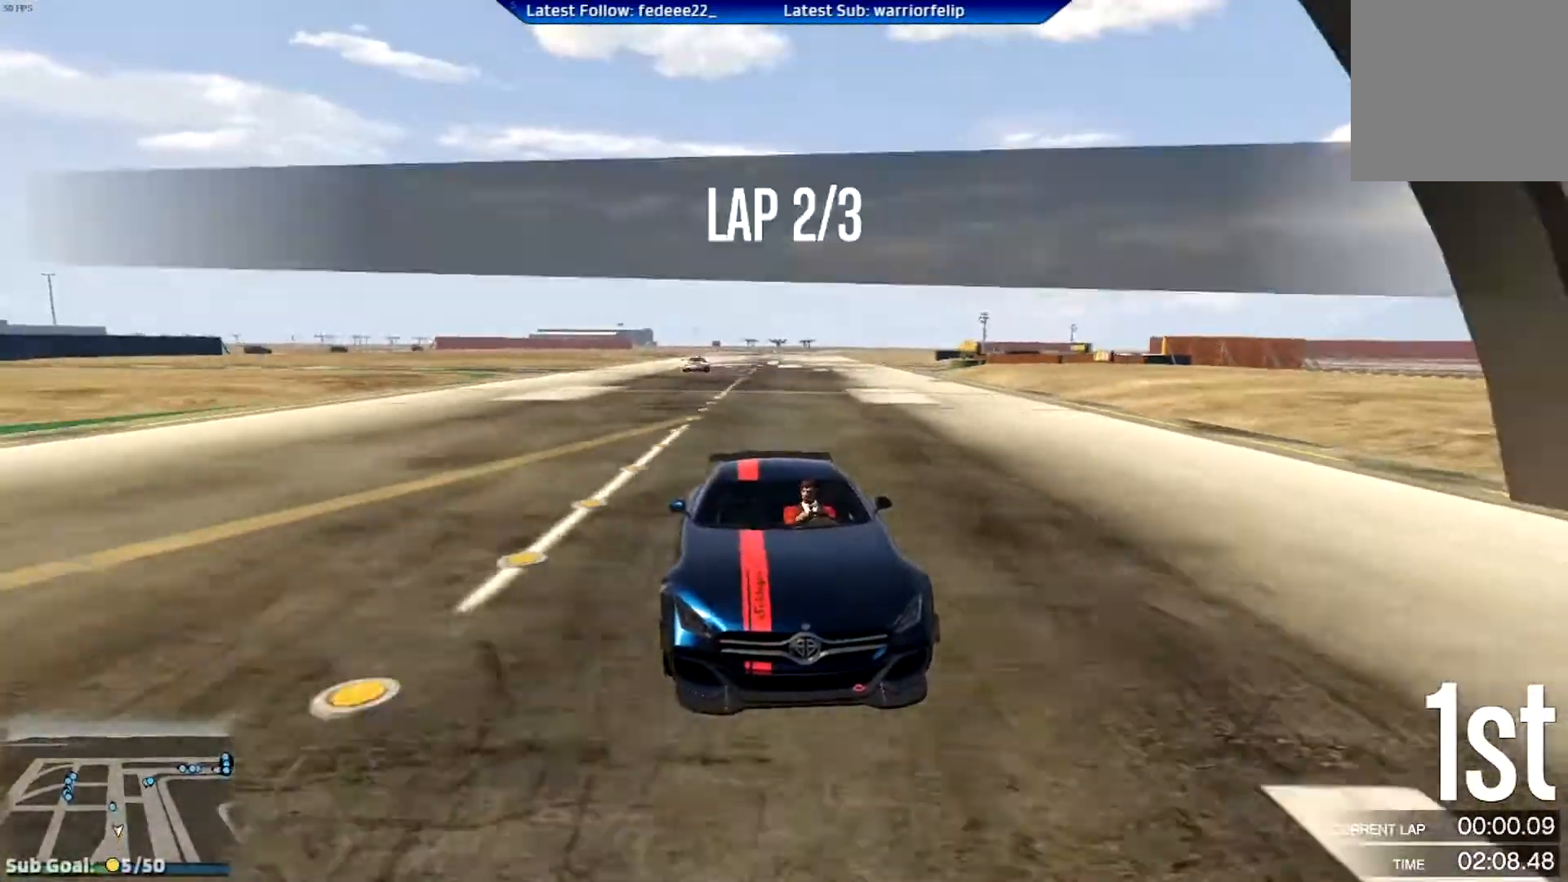
{"buttons": ["R2", "R3"], "left_stick": "center", "right_stick": "center", "events": []}
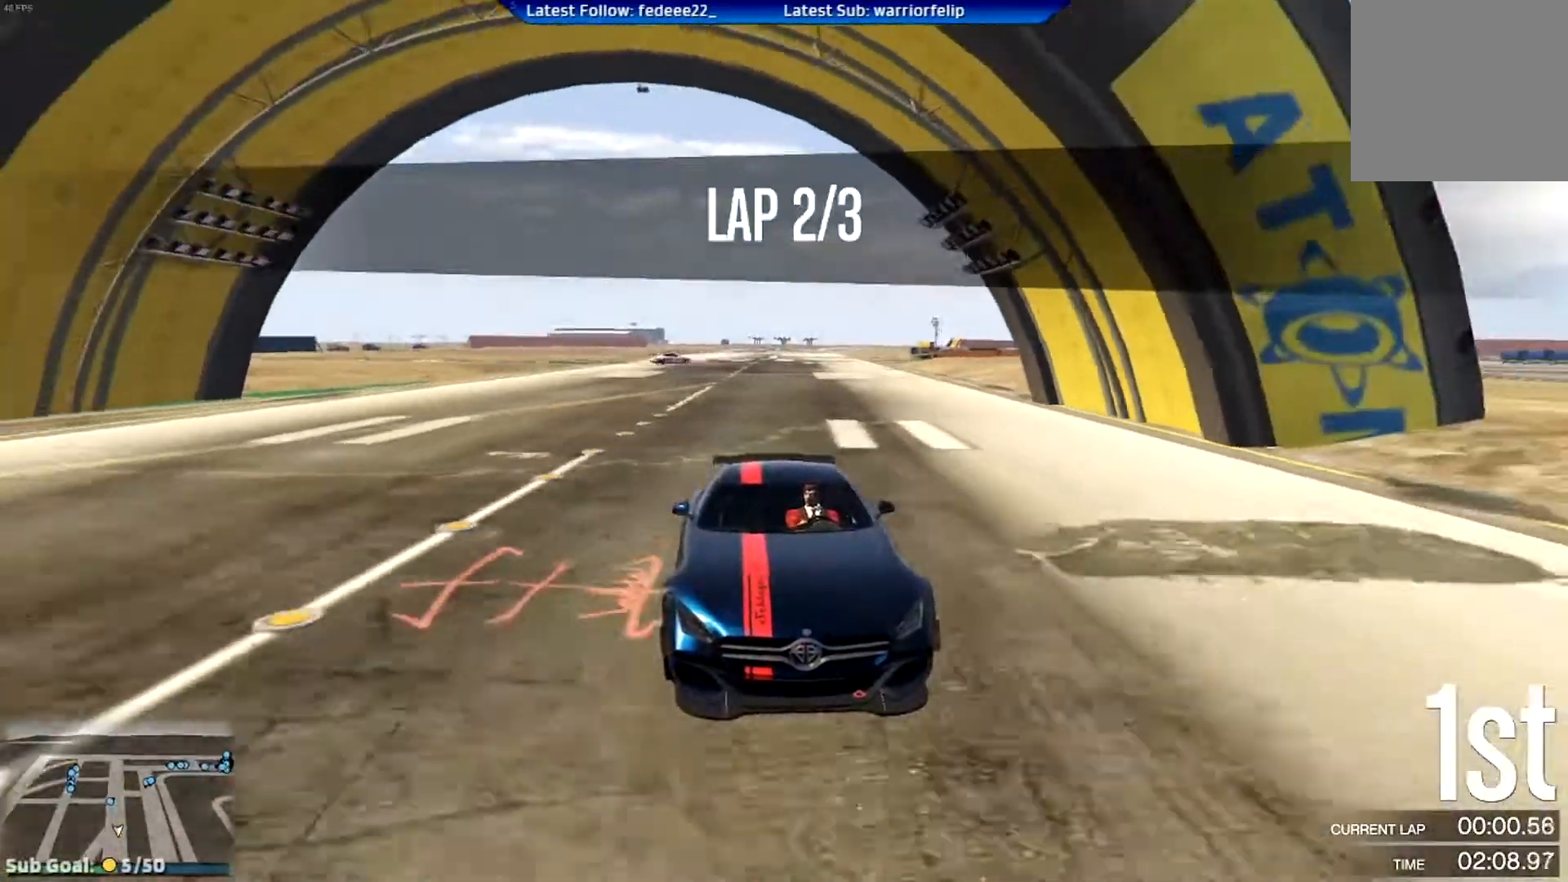
{"buttons": ["R2", "R3"], "left_stick": "center", "right_stick": "center", "events": [[83, "left_stick", "right"], [166, "left_stick", "center"]]}
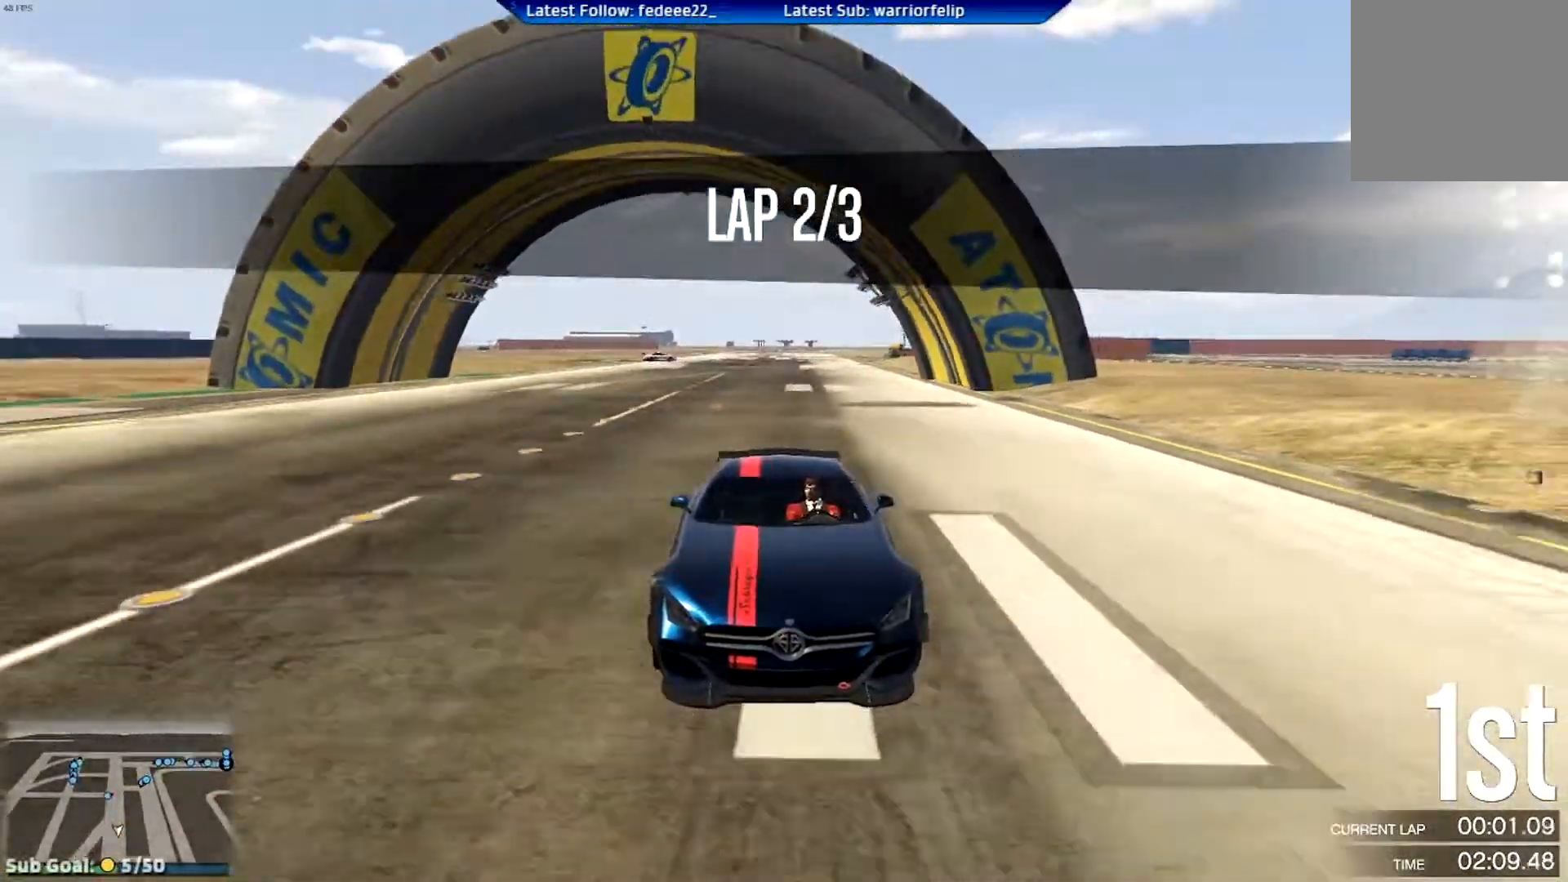
{"buttons": ["R2", "R3"], "left_stick": "center", "right_stick": "center", "events": []}
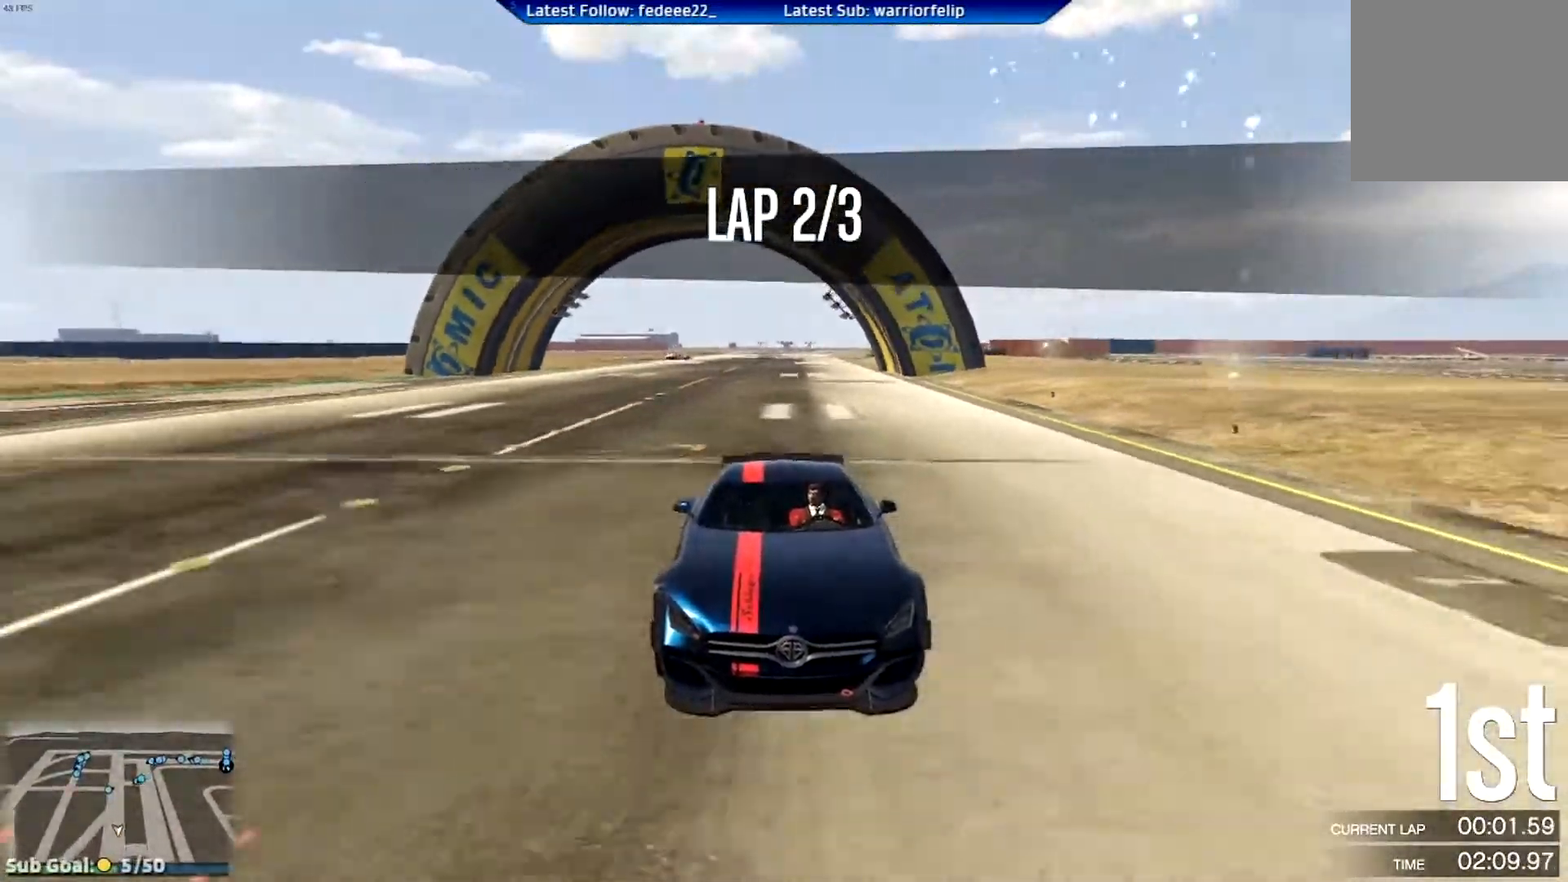
{"buttons": ["R2", "R3"], "left_stick": "center", "right_stick": "center", "events": []}
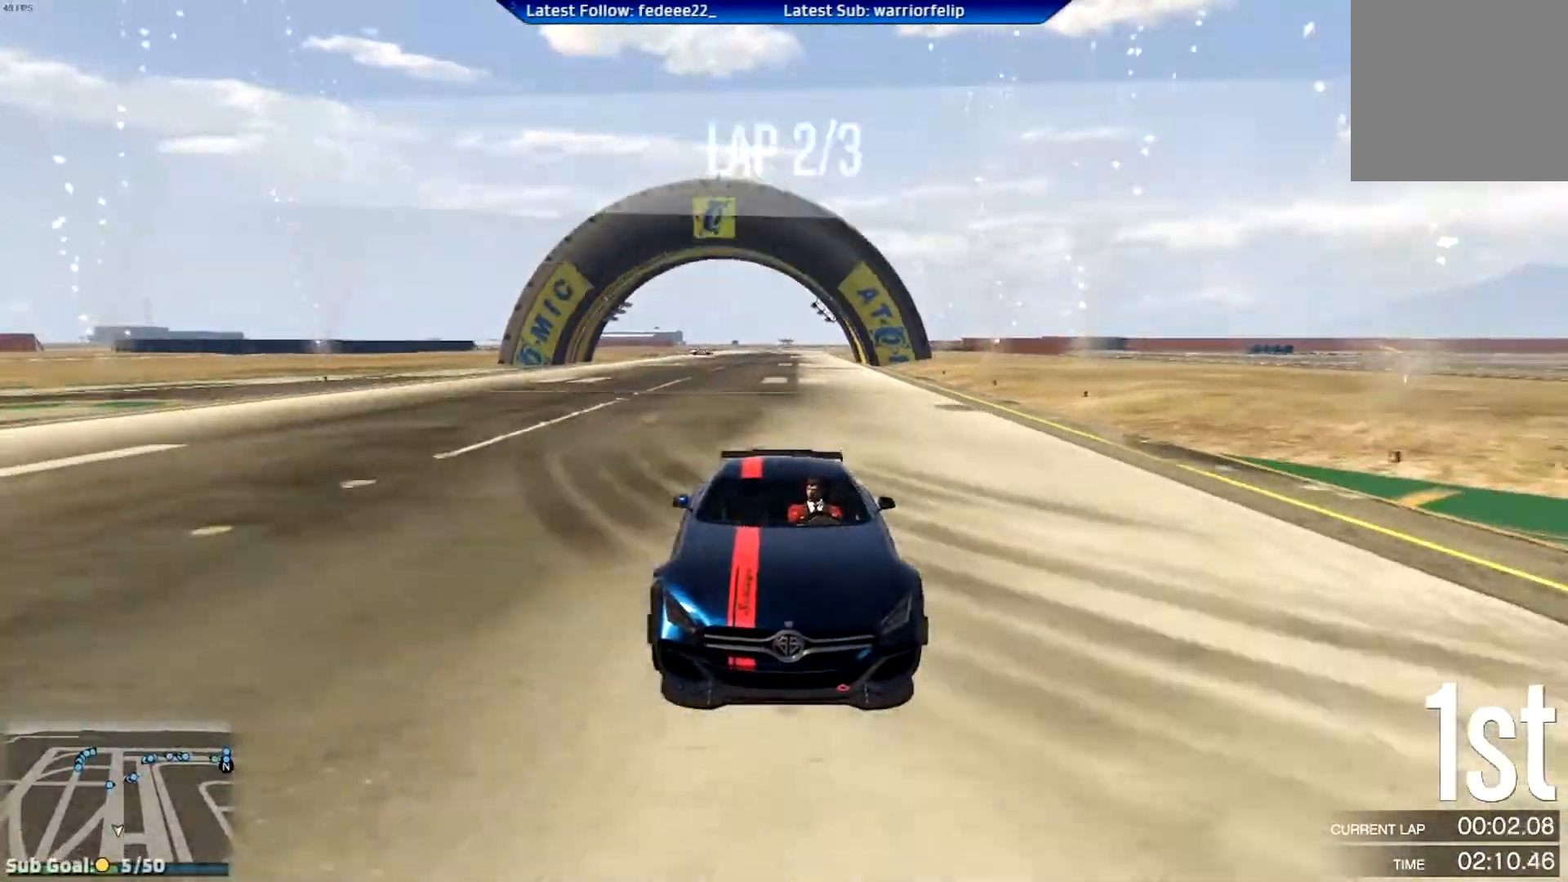
{"buttons": ["R2", "R3"], "left_stick": "center", "right_stick": "center", "events": []}
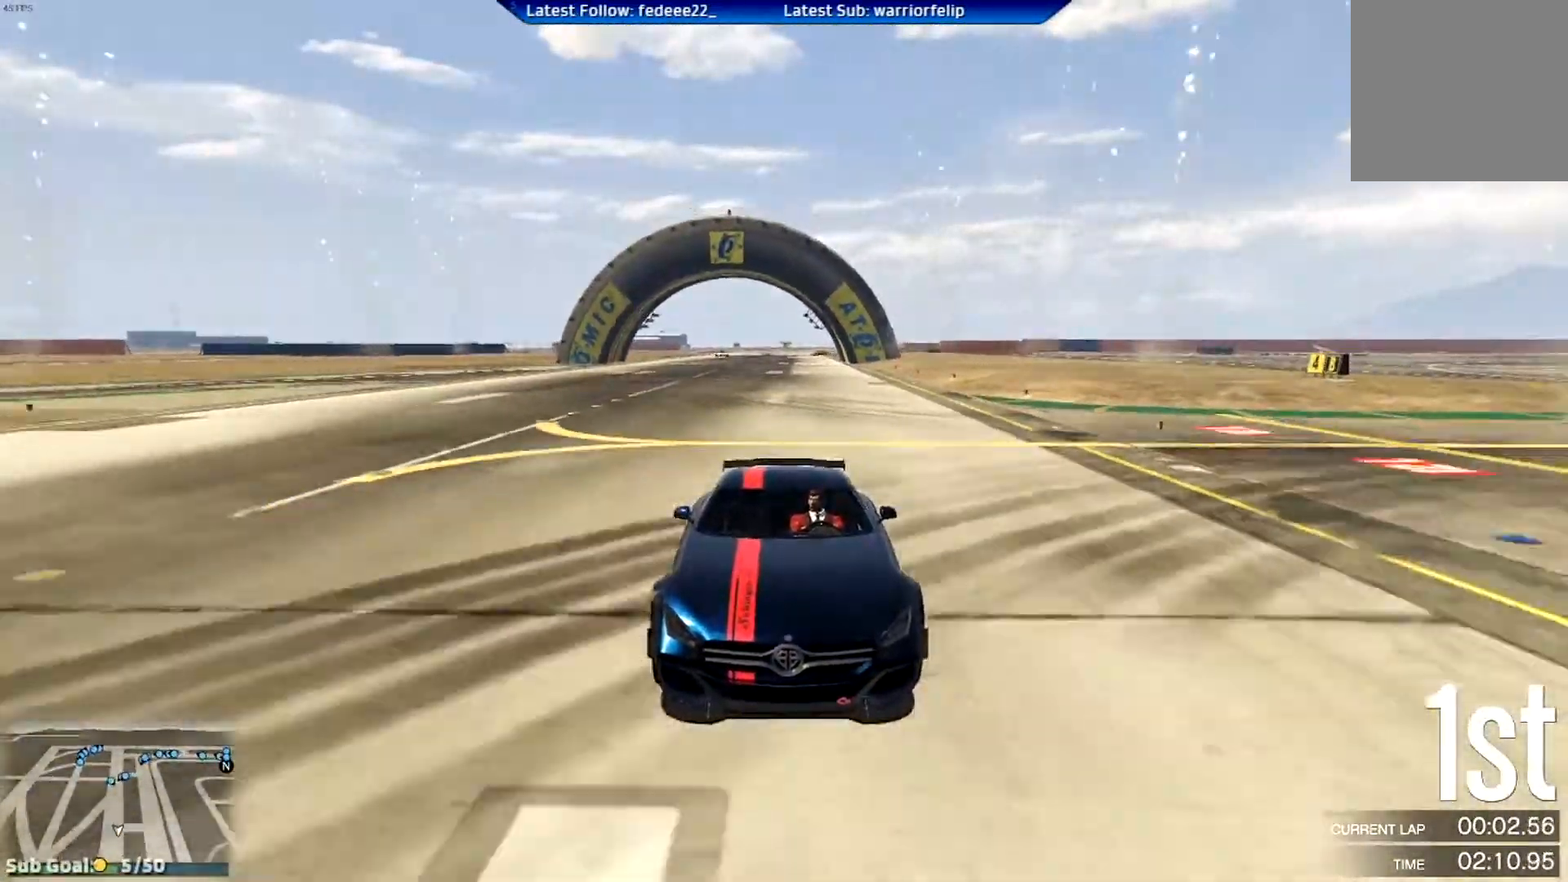
{"buttons": ["R2", "R3"], "left_stick": "center", "right_stick": "center", "events": [[250, "left_stick", "right"], [367, "left_stick", "center"]]}
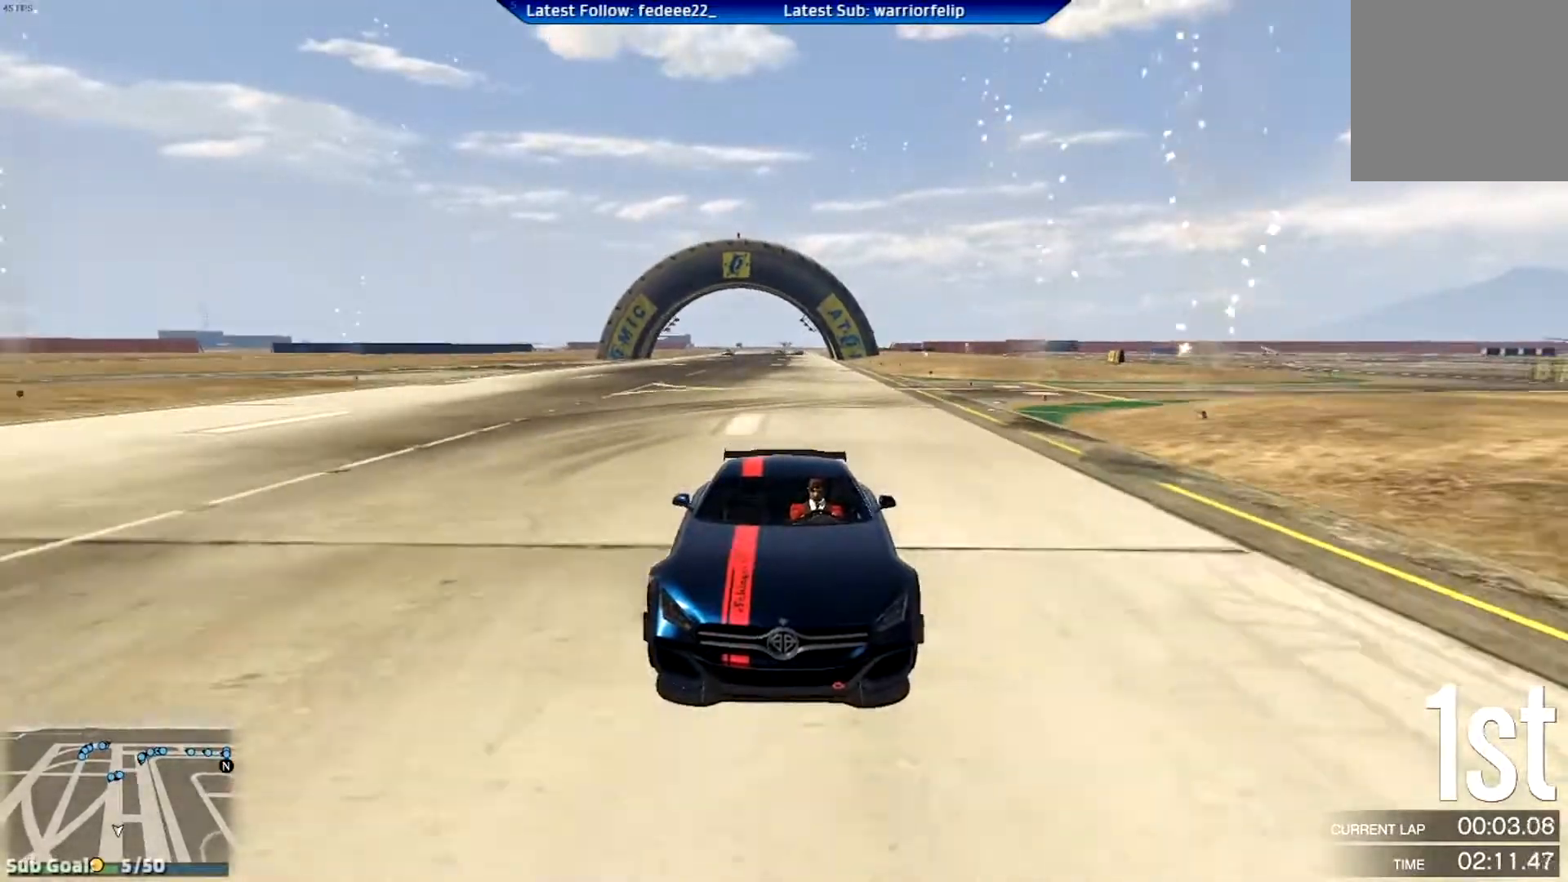
{"buttons": ["R2"], "left_stick": "center", "right_stick": "center", "events": [[234, "R3", "up"]]}
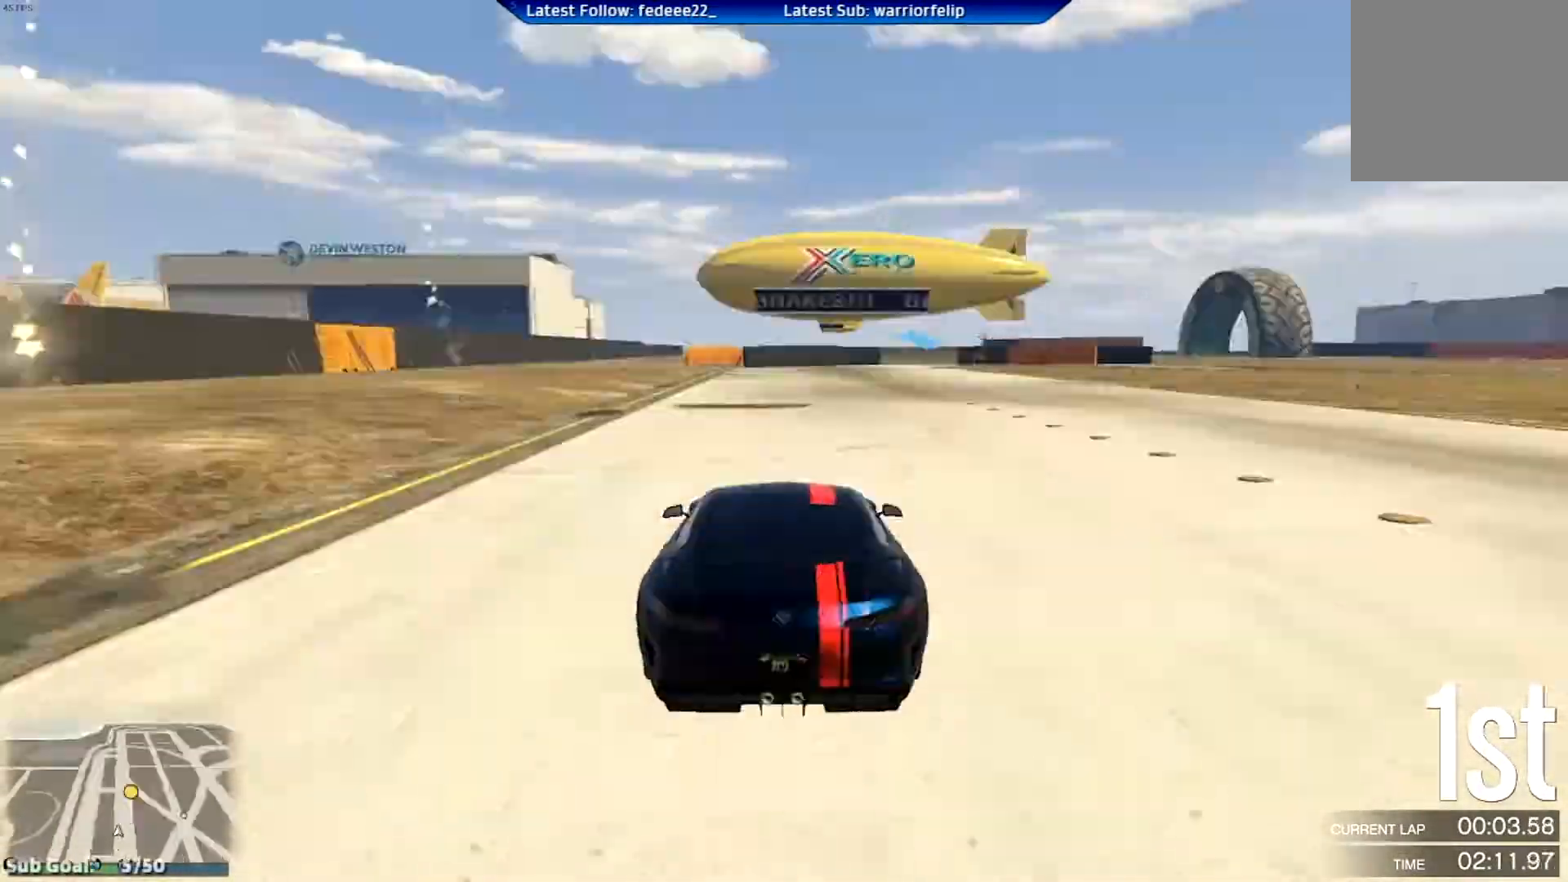
{"buttons": ["R2"], "left_stick": "right", "right_stick": "center", "events": [[16, "left_stick", "left"], [100, "left_stick", "center"], [417, "left_stick", "right"]]}
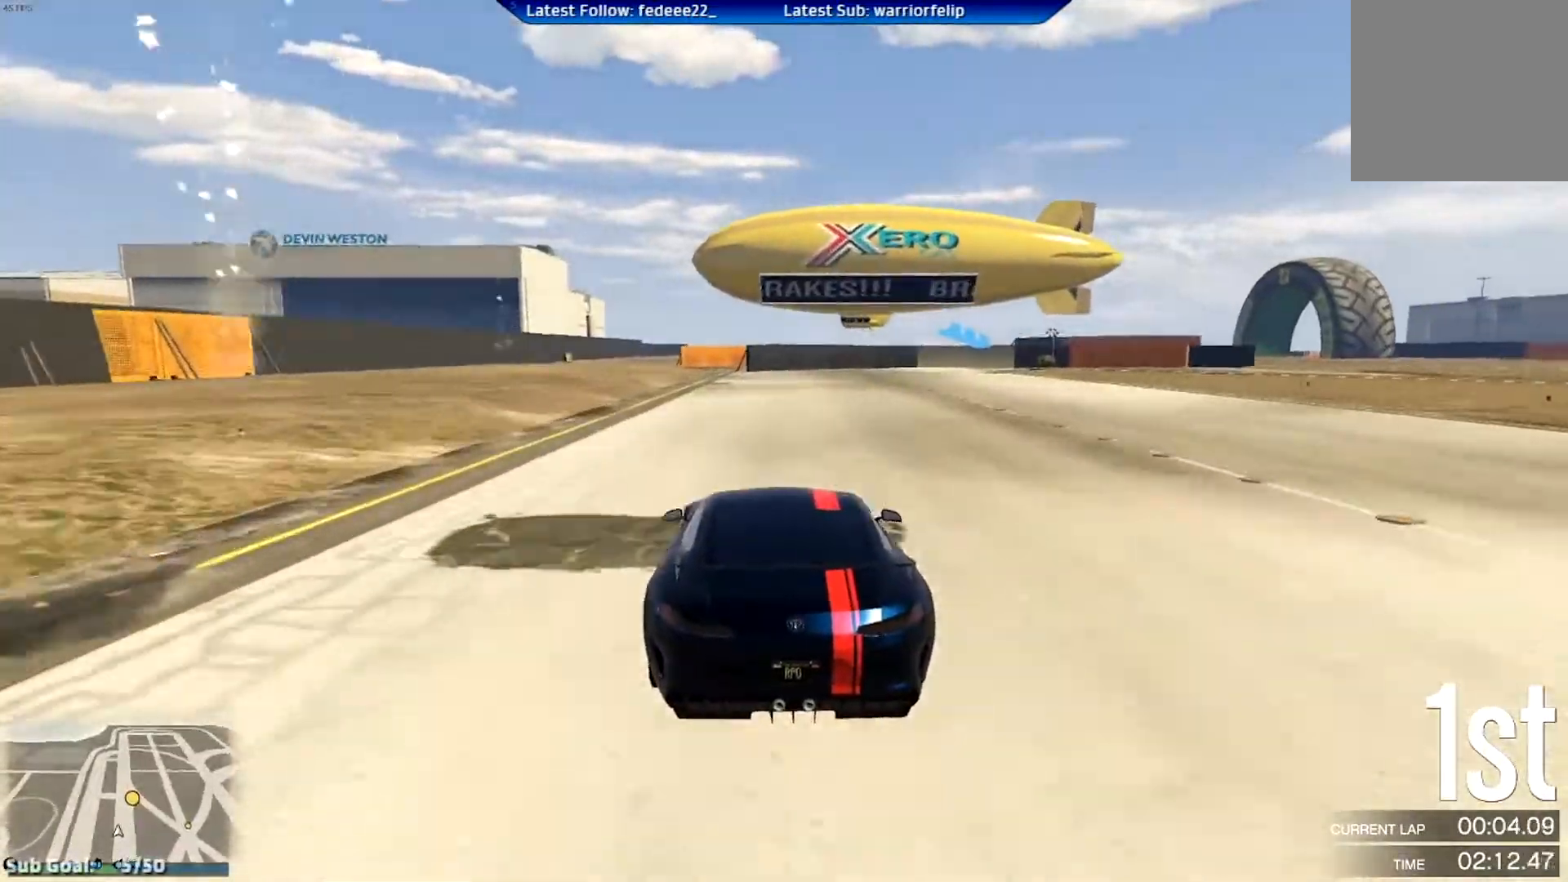
{"buttons": ["R2"], "left_stick": "center", "right_stick": "center", "events": [[33, "left_stick", "center"]]}
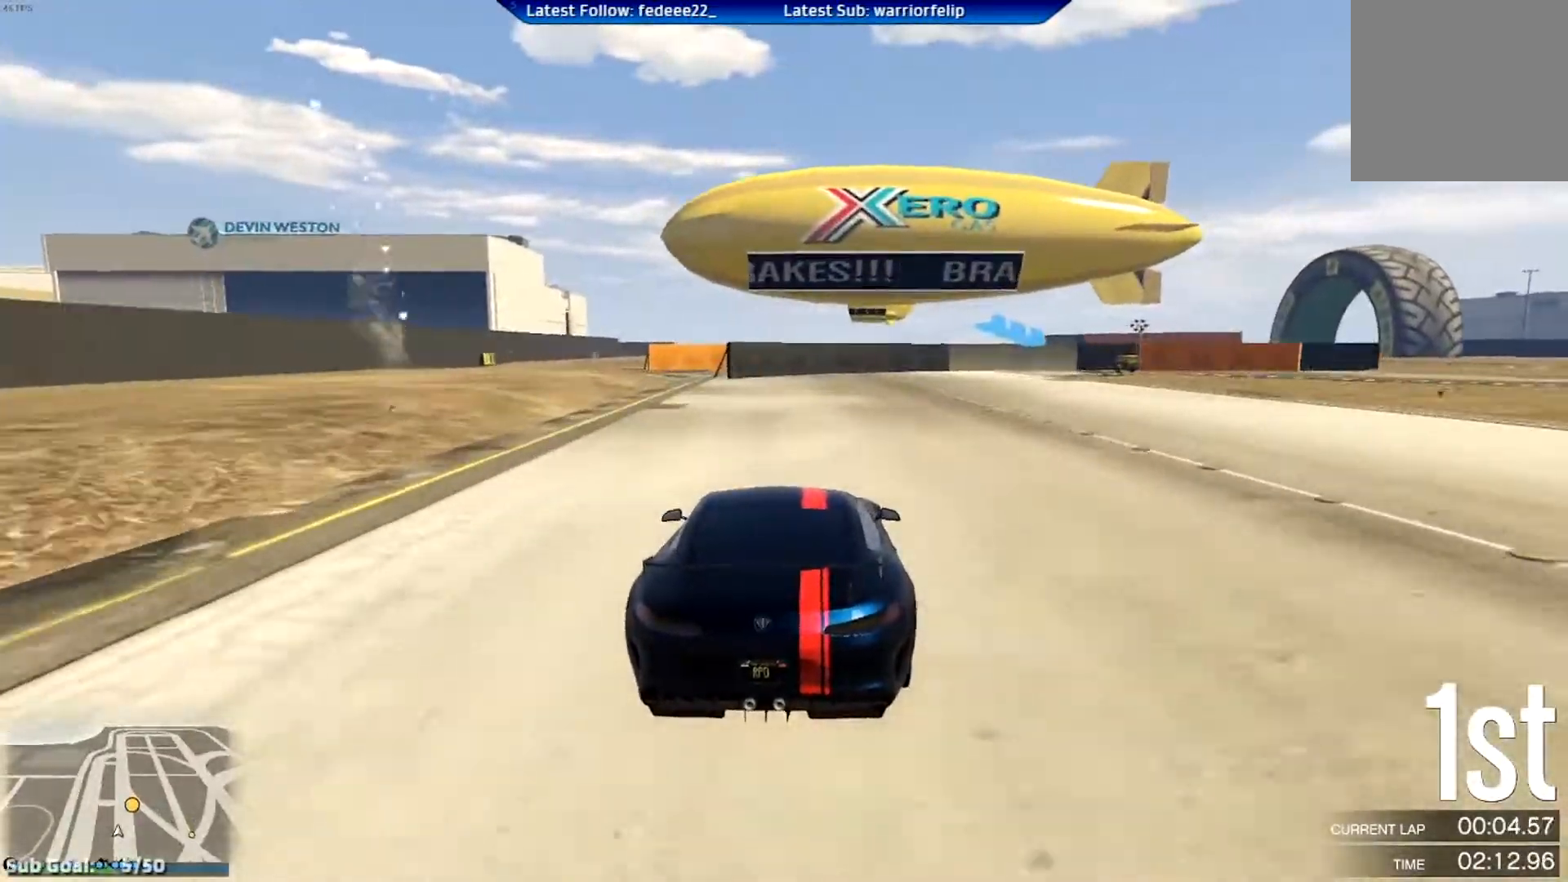
{"buttons": ["L2", "R2"], "left_stick": "down-right", "right_stick": "center", "events": [[50, "left_stick", "right"], [450, "L2", "down"], [500, "left_stick", "down-right"]]}
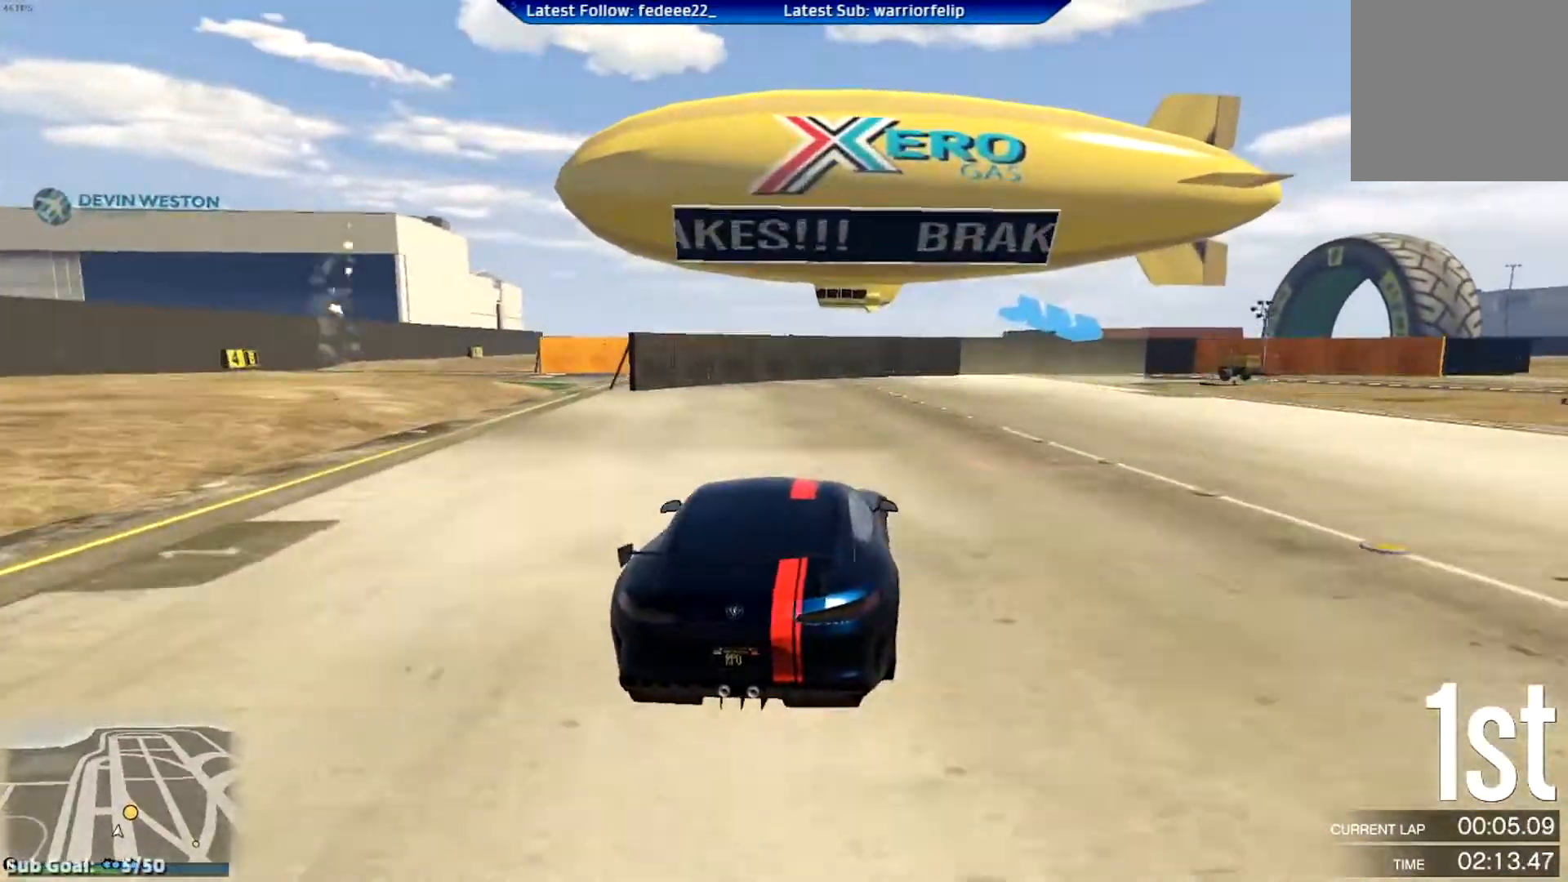
{"buttons": ["L2"], "left_stick": "down-right", "right_stick": "center", "events": [[33, "R2", "up"]]}
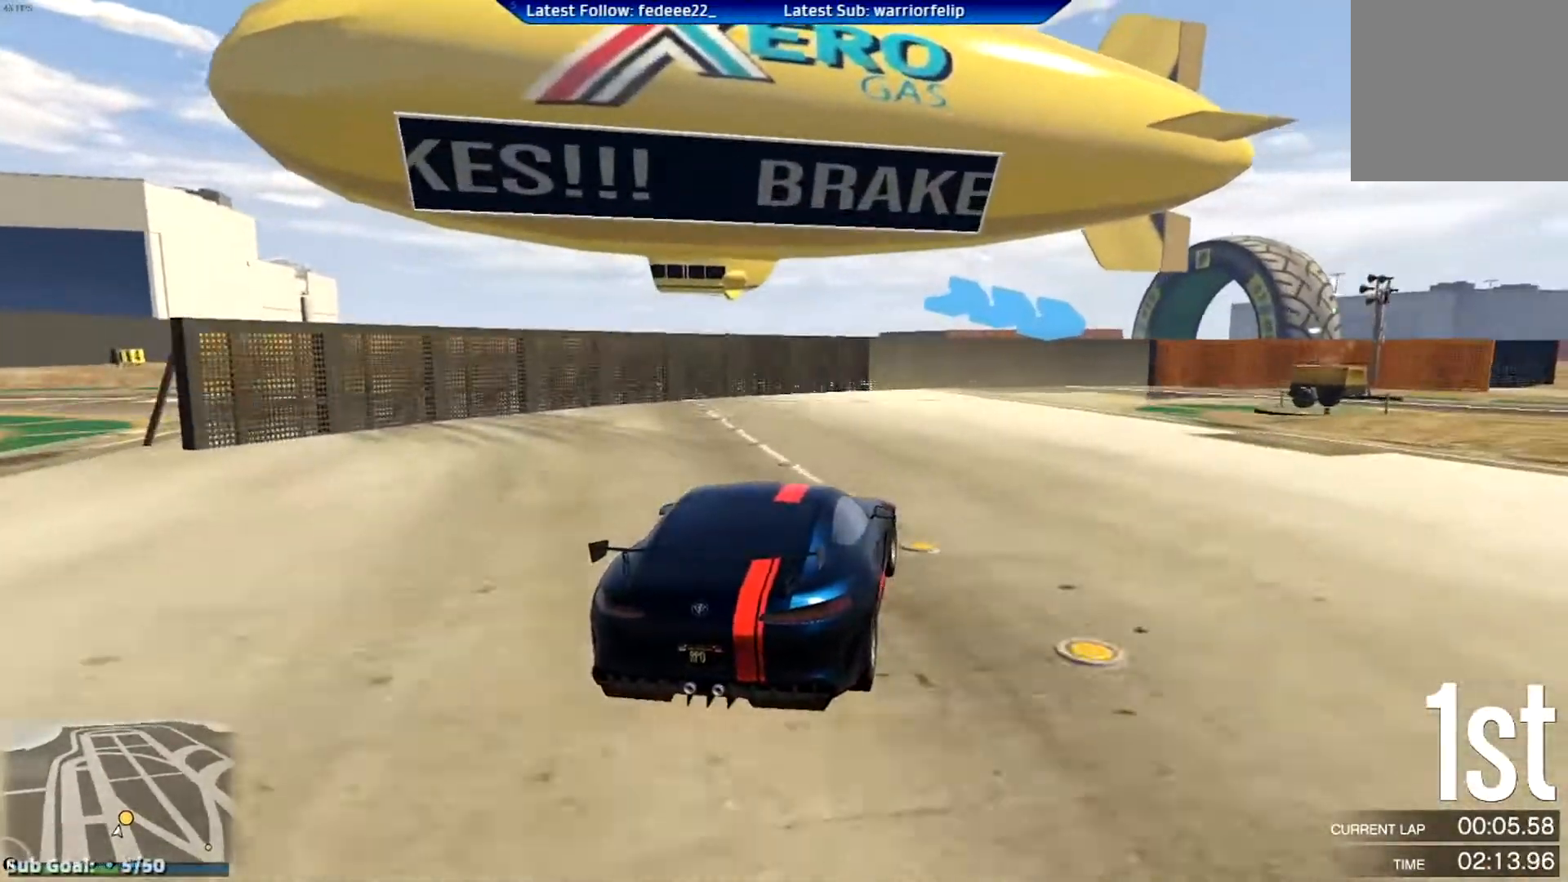
{"buttons": [], "left_stick": "down-right", "right_stick": "center", "events": [[433, "L2", "up"]]}
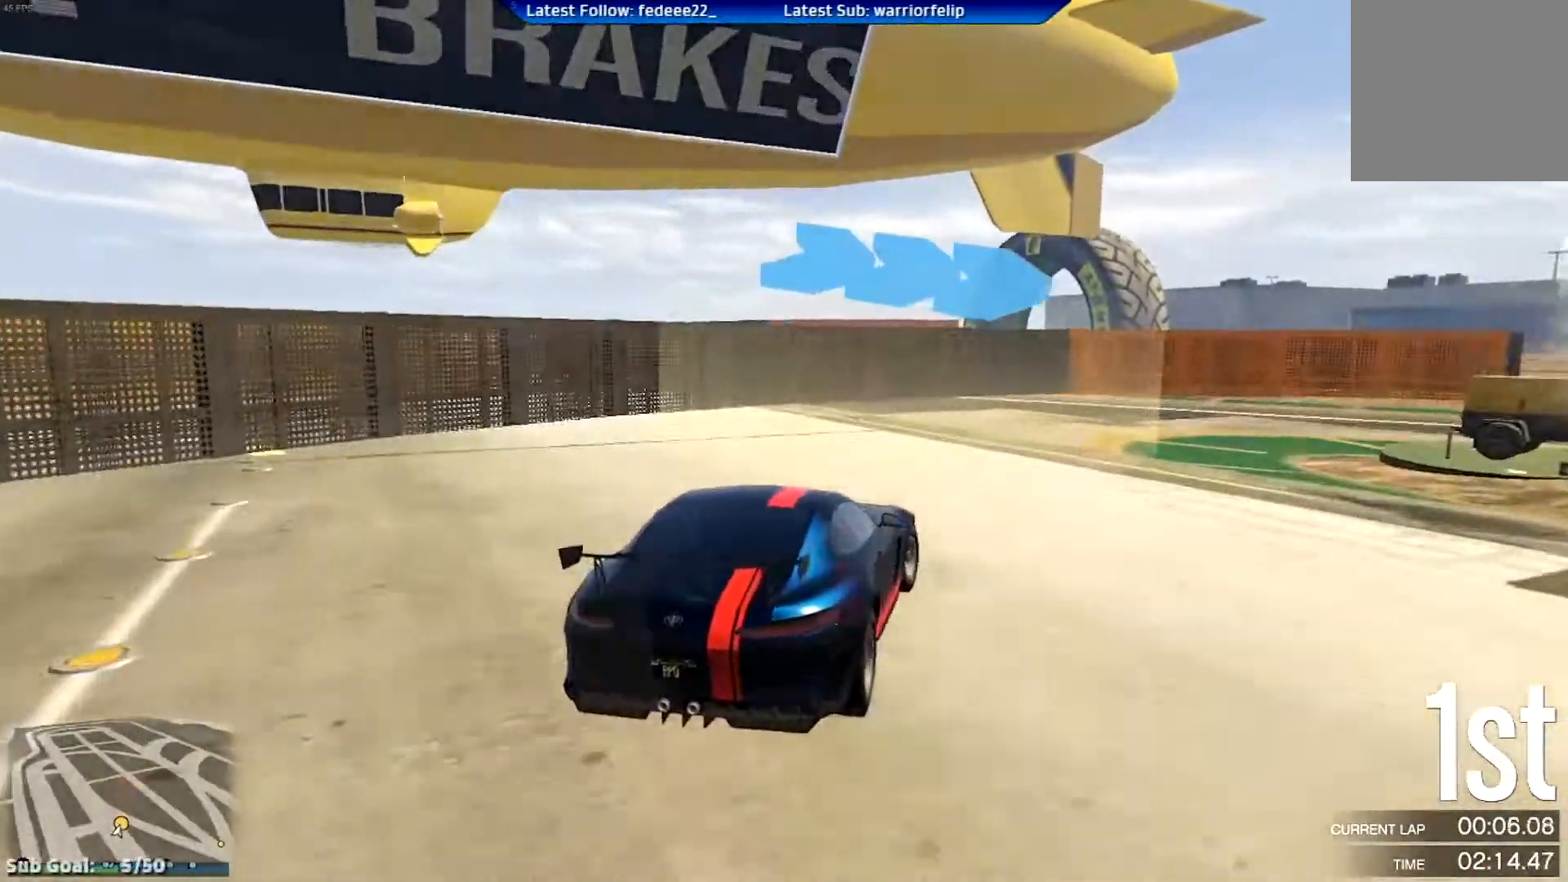
{"buttons": ["R2"], "left_stick": "center", "right_stick": "center", "events": [[67, "R2", "down"], [334, "left_stick", "center"]]}
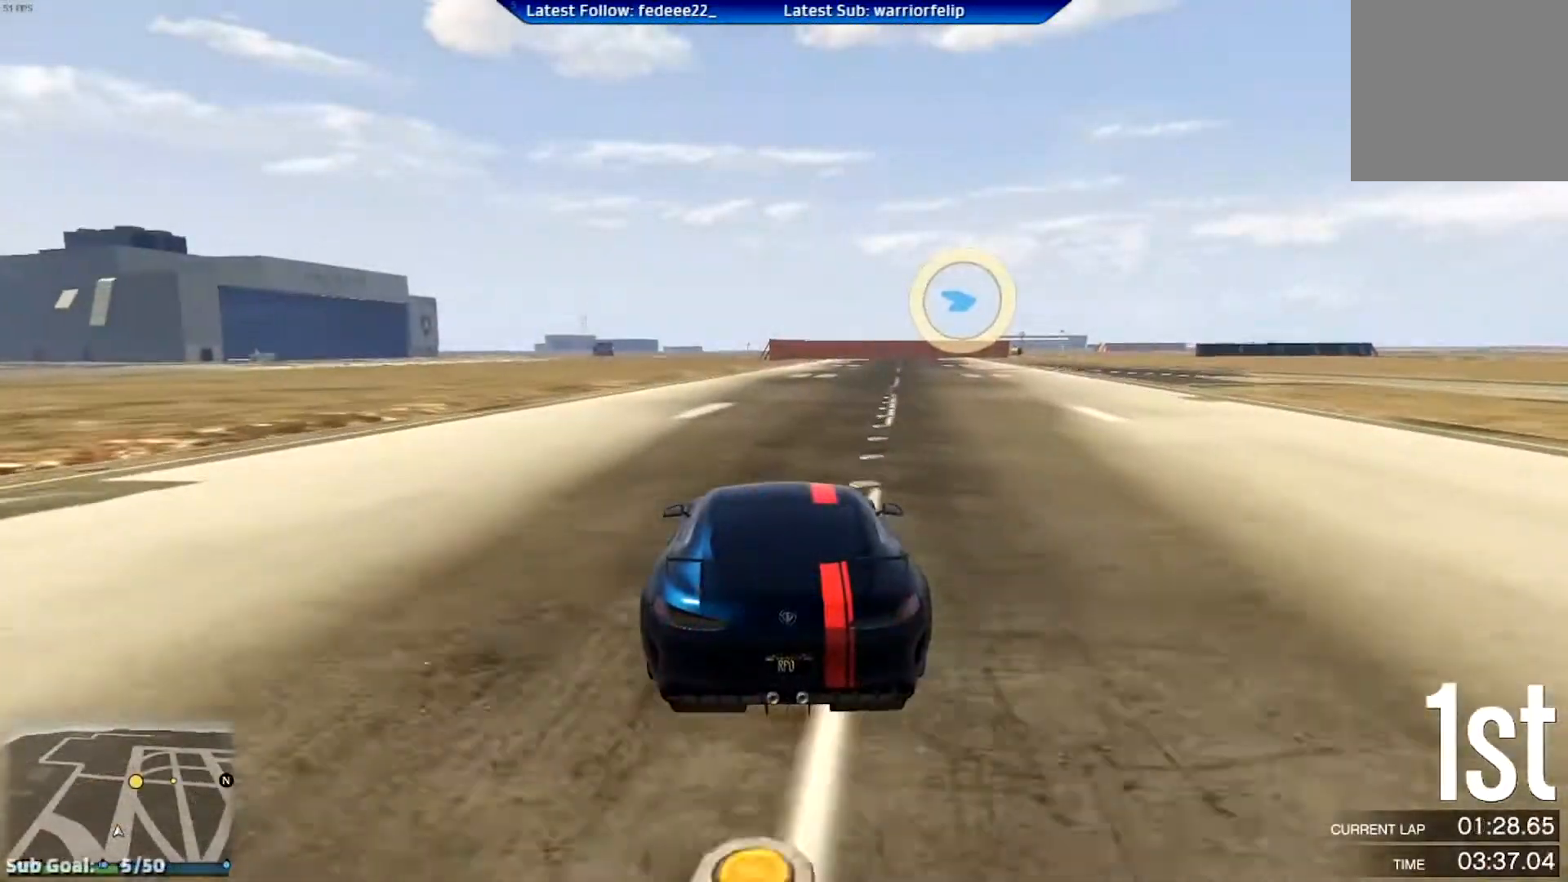
{"buttons": ["R2"], "left_stick": "center", "right_stick": "center", "events": [[16, "DPAD_DOWN", "down"], [116, "DPAD_DOWN", "up"]]}
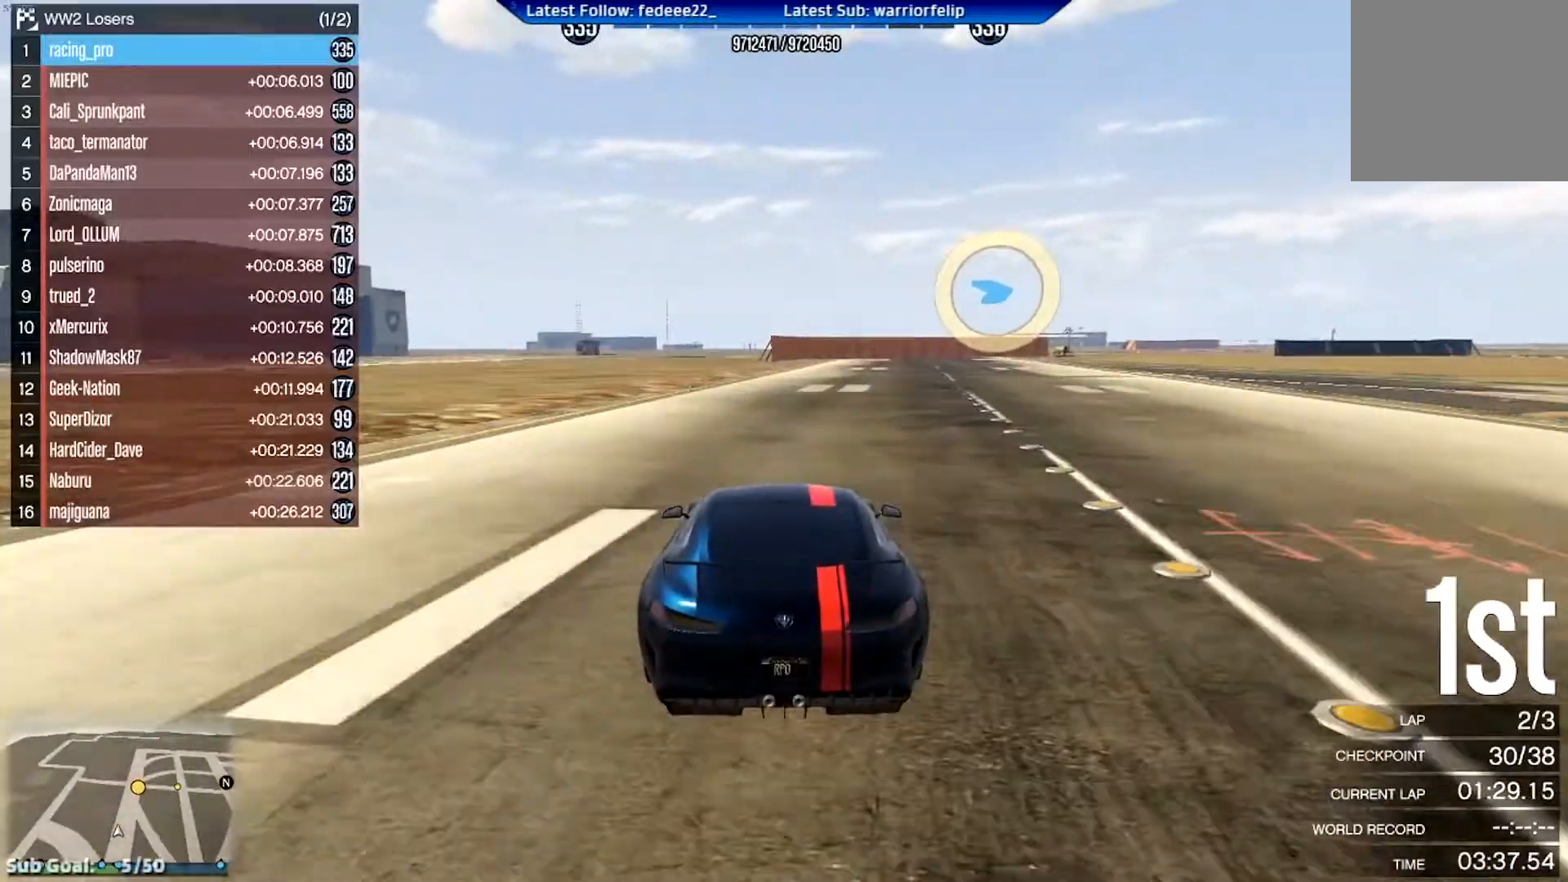
{"buttons": ["R2"], "left_stick": "center", "right_stick": "center", "events": [[167, "left_stick", "right"], [267, "DPAD_DOWN", "down"], [300, "left_stick", "center"], [350, "DPAD_DOWN", "up"]]}
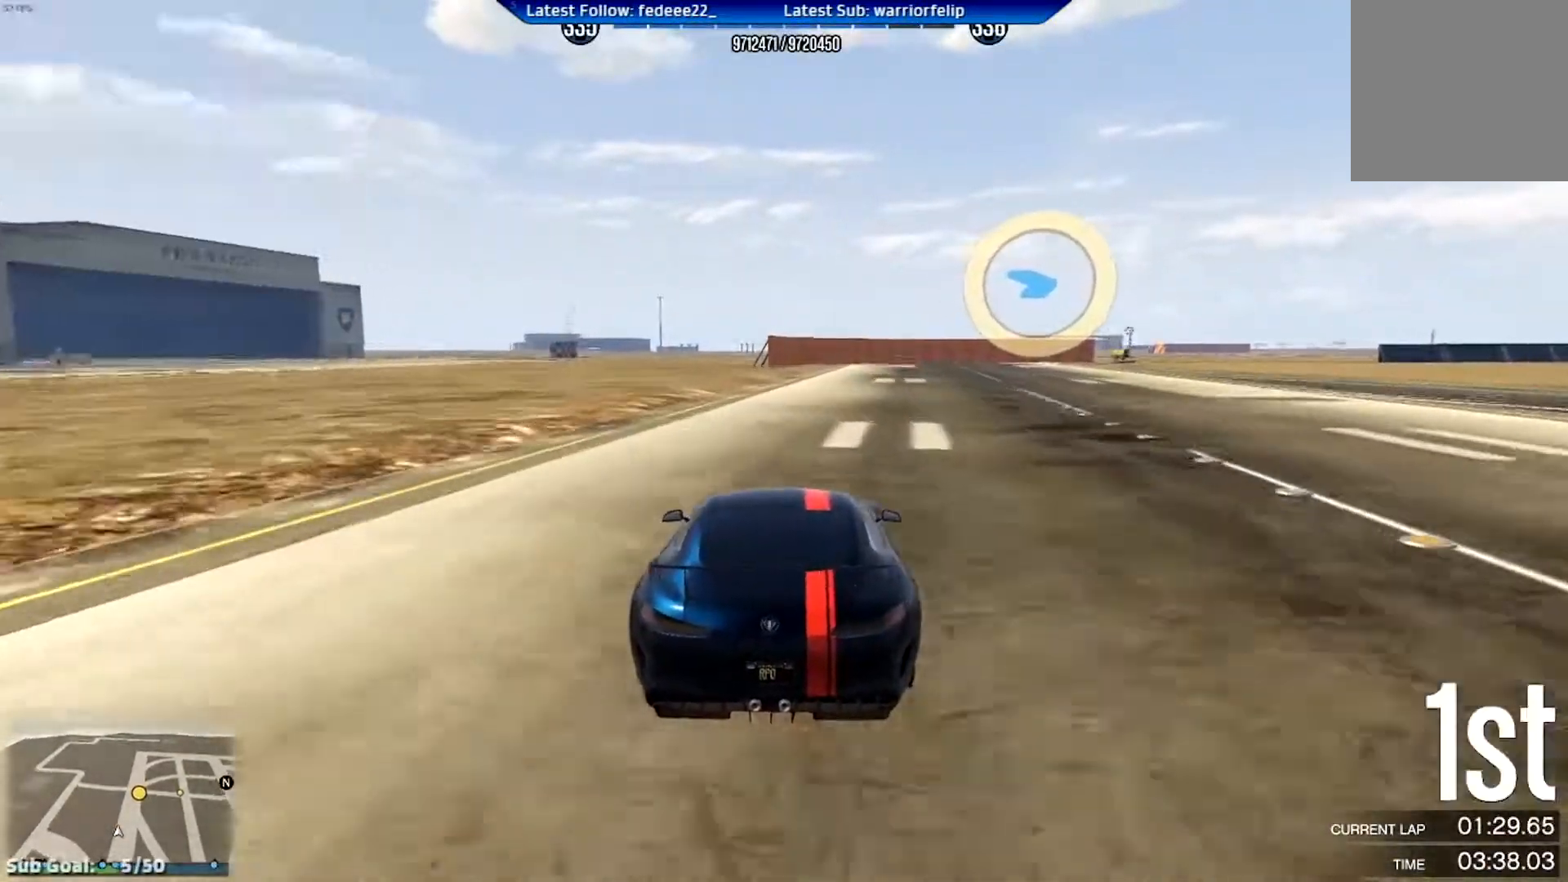
{"buttons": ["R2"], "left_stick": "center", "right_stick": "center", "events": [[50, "DPAD_DOWN", "down"], [116, "DPAD_DOWN", "up"], [166, "left_stick", "right"], [317, "DPAD_DOWN", "down"], [317, "left_stick", "center"], [350, "DPAD_DOWN", "up"]]}
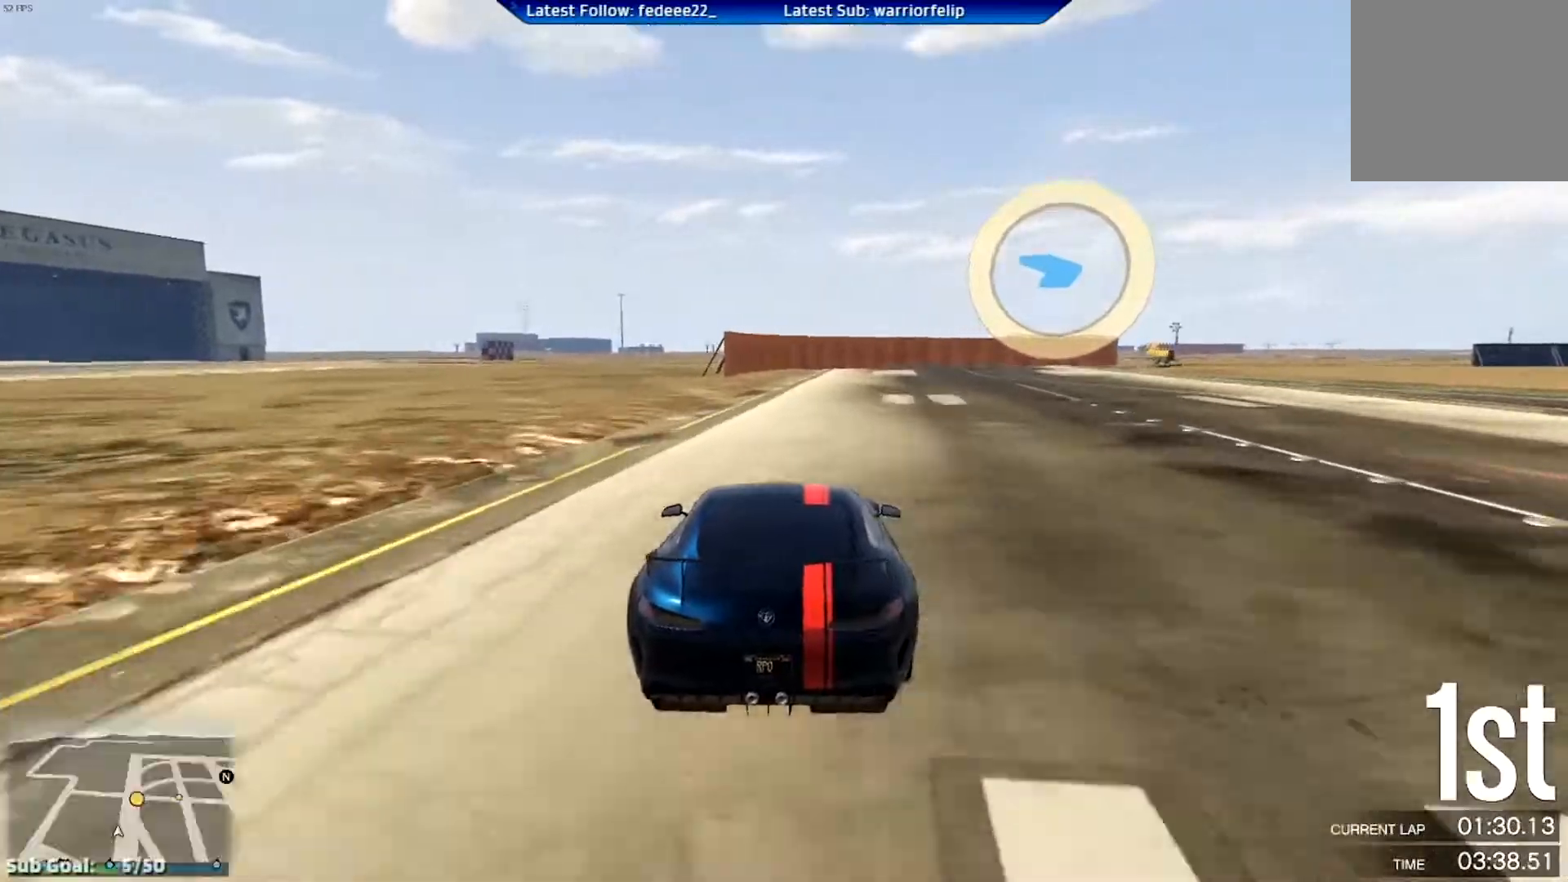
{"buttons": ["R2"], "left_stick": "right", "right_stick": "center", "events": [[17, "left_stick", "right"], [167, "left_stick", "center"], [334, "left_stick", "right"]]}
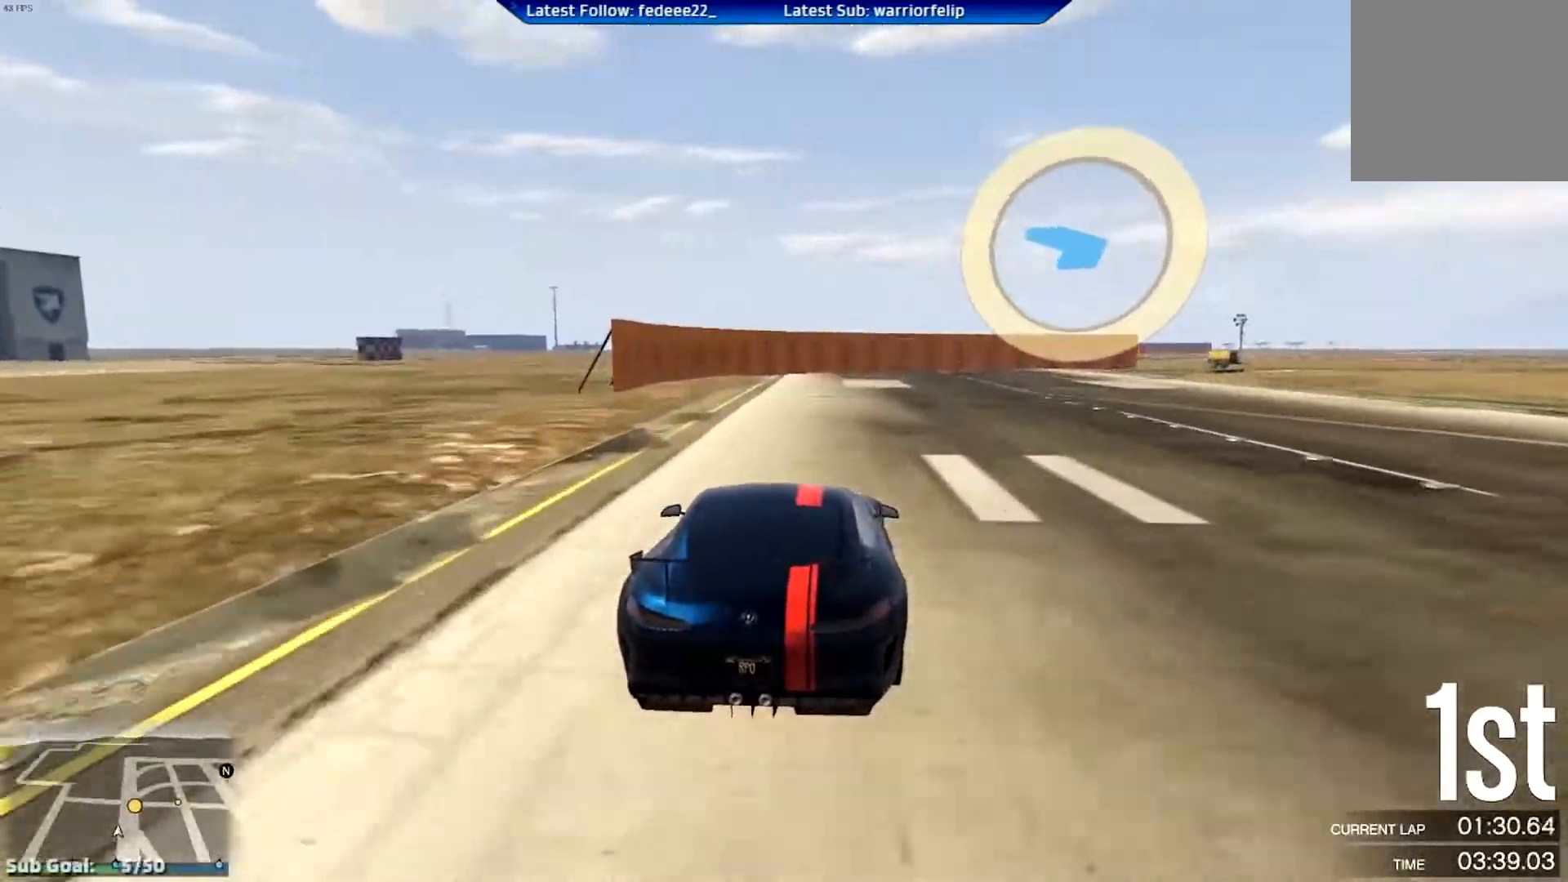
{"buttons": ["R2"], "left_stick": "center", "right_stick": "center", "events": [[400, "left_stick", "center"]]}
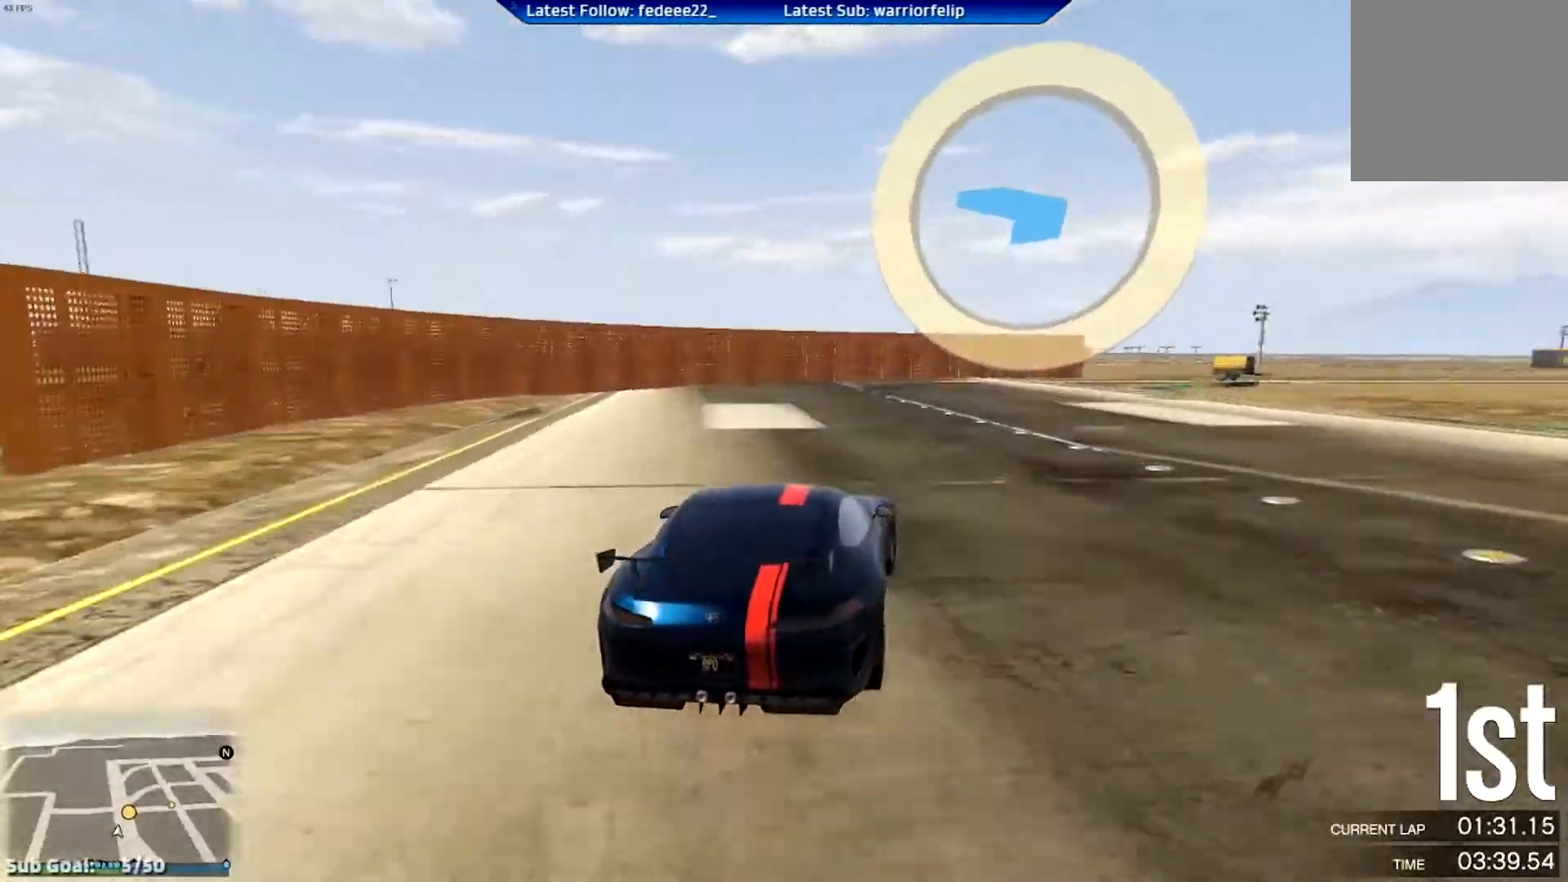
{"buttons": ["L2"], "left_stick": "right", "right_stick": "center", "events": [[17, "left_stick", "right"], [417, "R2", "up"], [484, "L2", "down"]]}
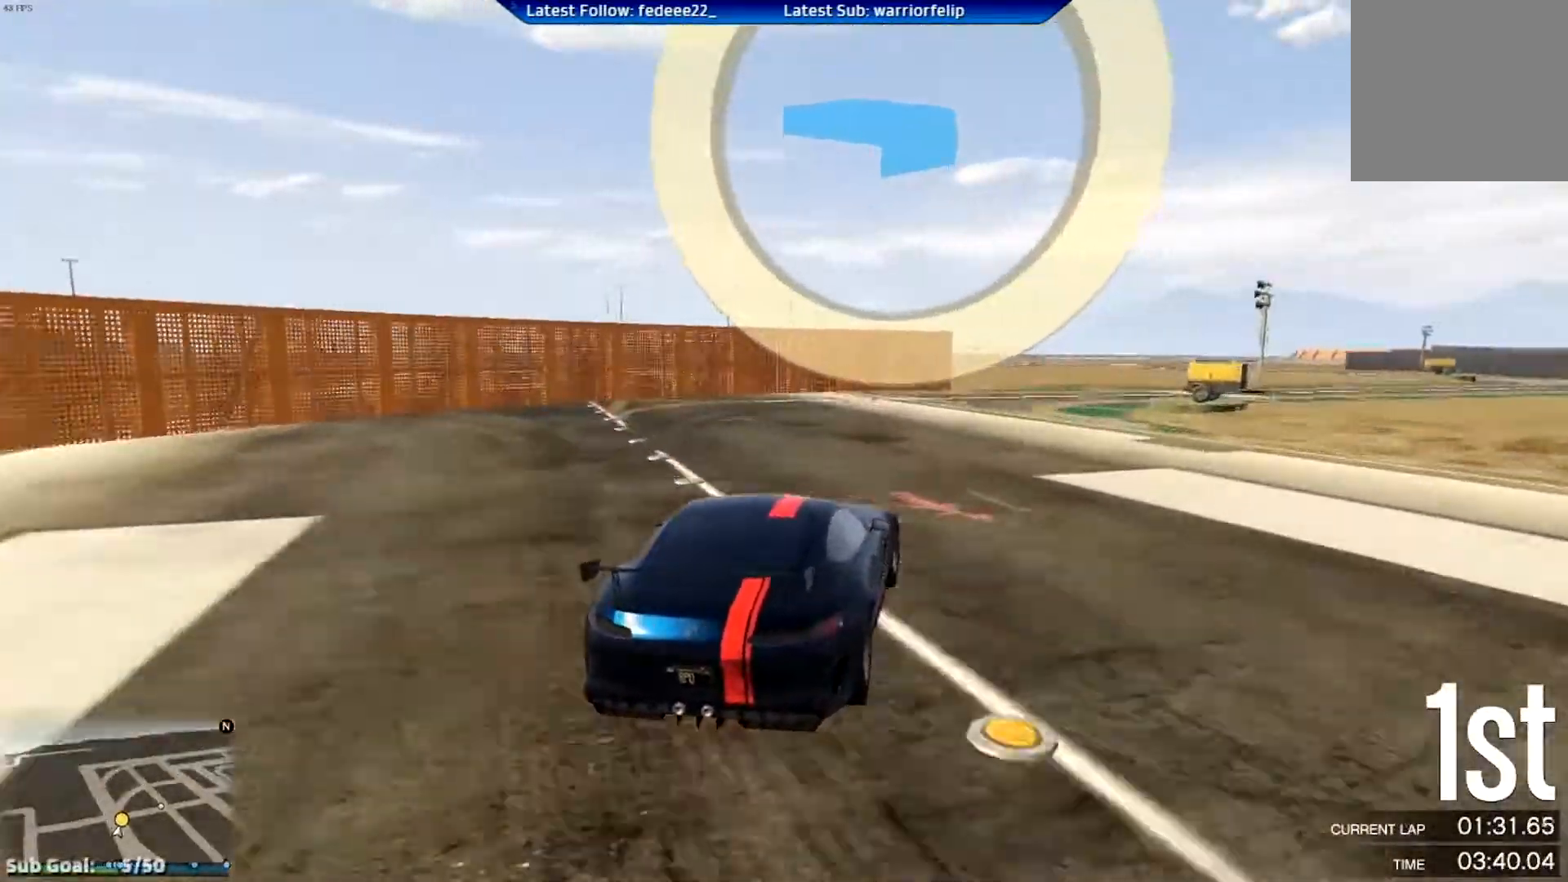
{"buttons": ["R2"], "left_stick": "right", "right_stick": "center", "events": [[150, "L2", "up"], [500, "R2", "down"]]}
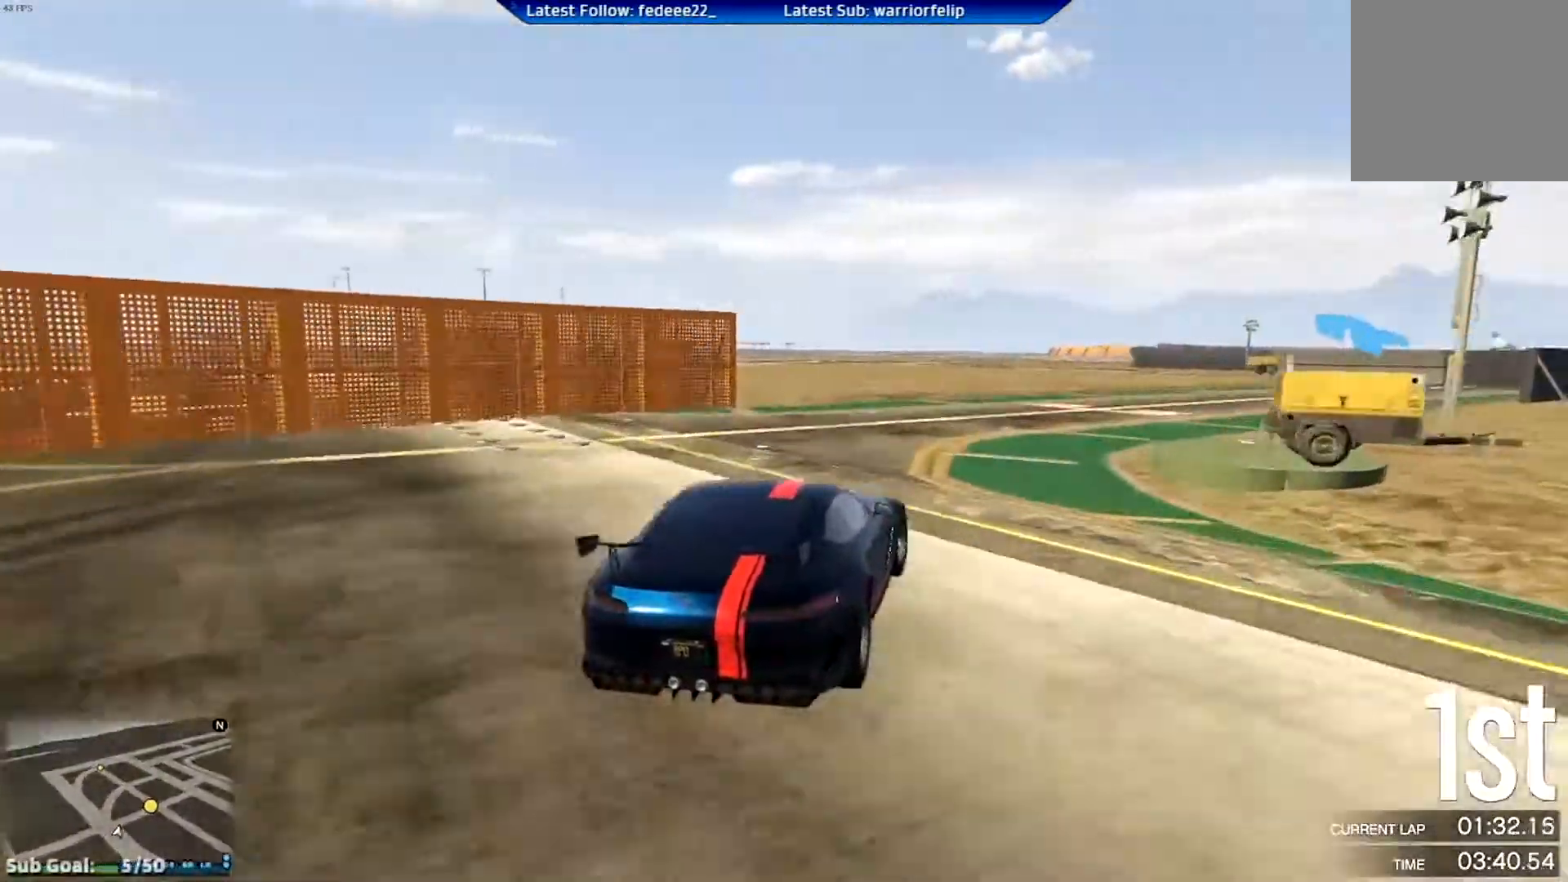
{"buttons": ["R2"], "left_stick": "right", "right_stick": "center", "events": []}
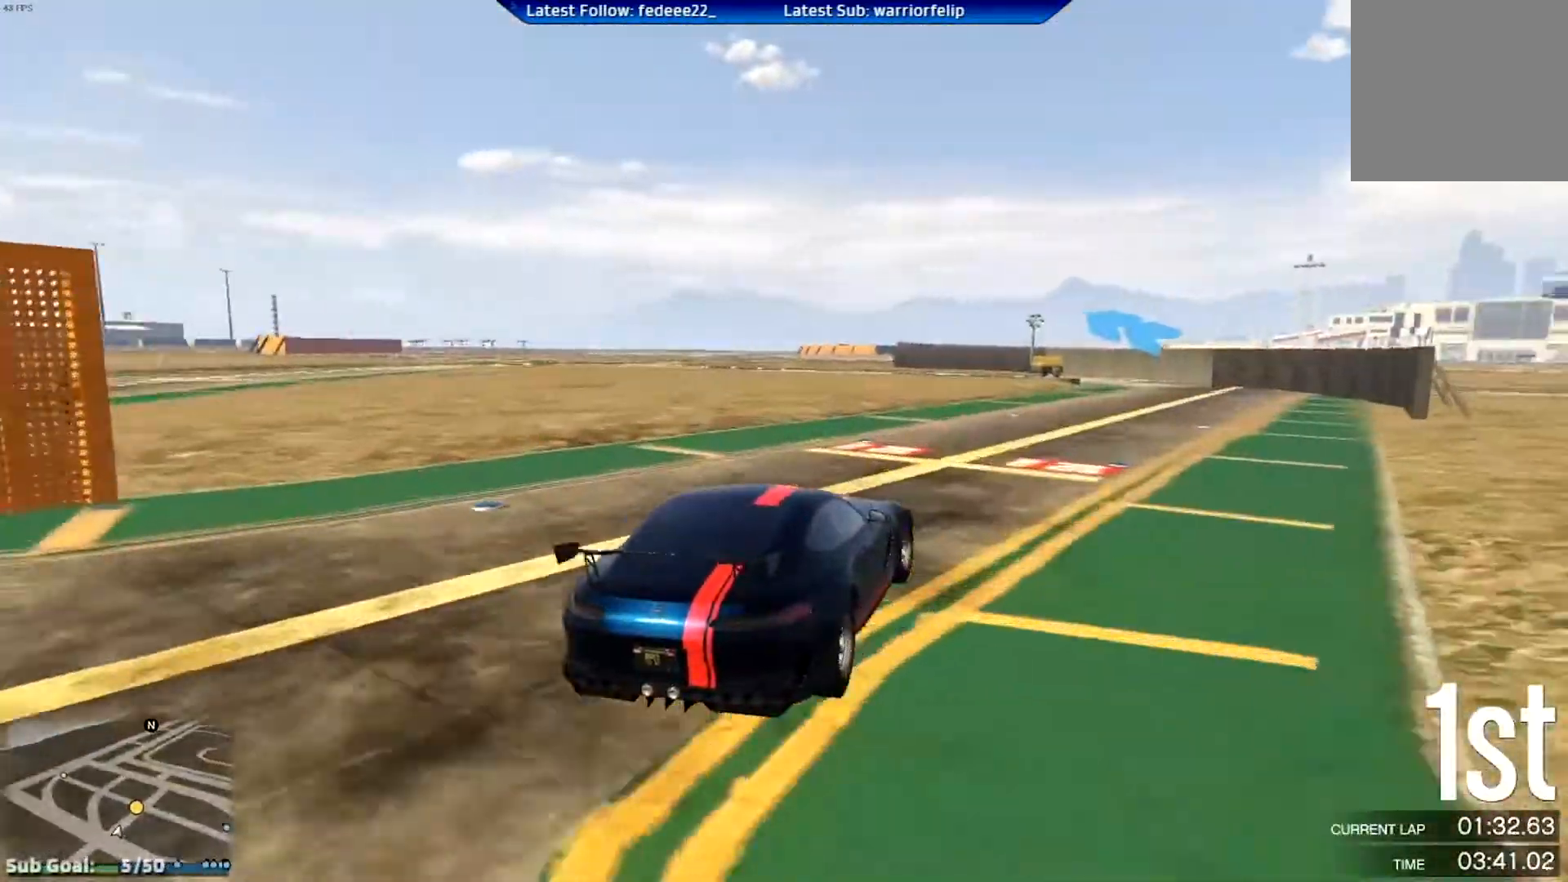
{"buttons": ["R2"], "left_stick": "center", "right_stick": "center", "events": [[217, "left_stick", "center"]]}
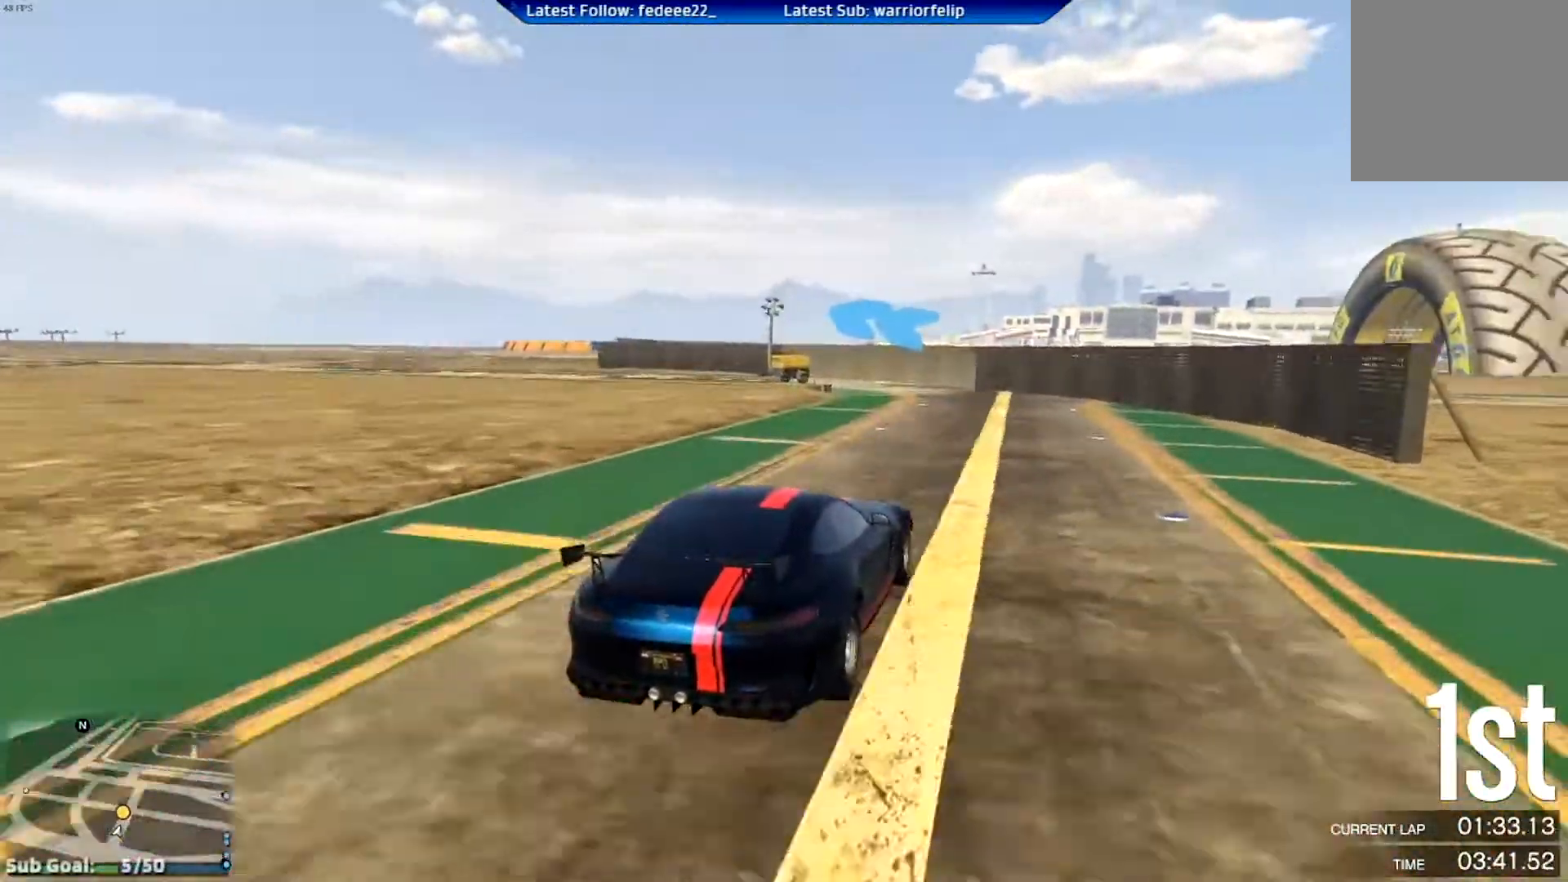
{"buttons": ["R2"], "left_stick": "left", "right_stick": "center", "events": [[17, "left_stick", "left"], [34, "R2", "up"], [100, "L2", "down"], [301, "L2", "up"], [317, "left_stick", "center"], [434, "left_stick", "left"], [467, "R2", "down"]]}